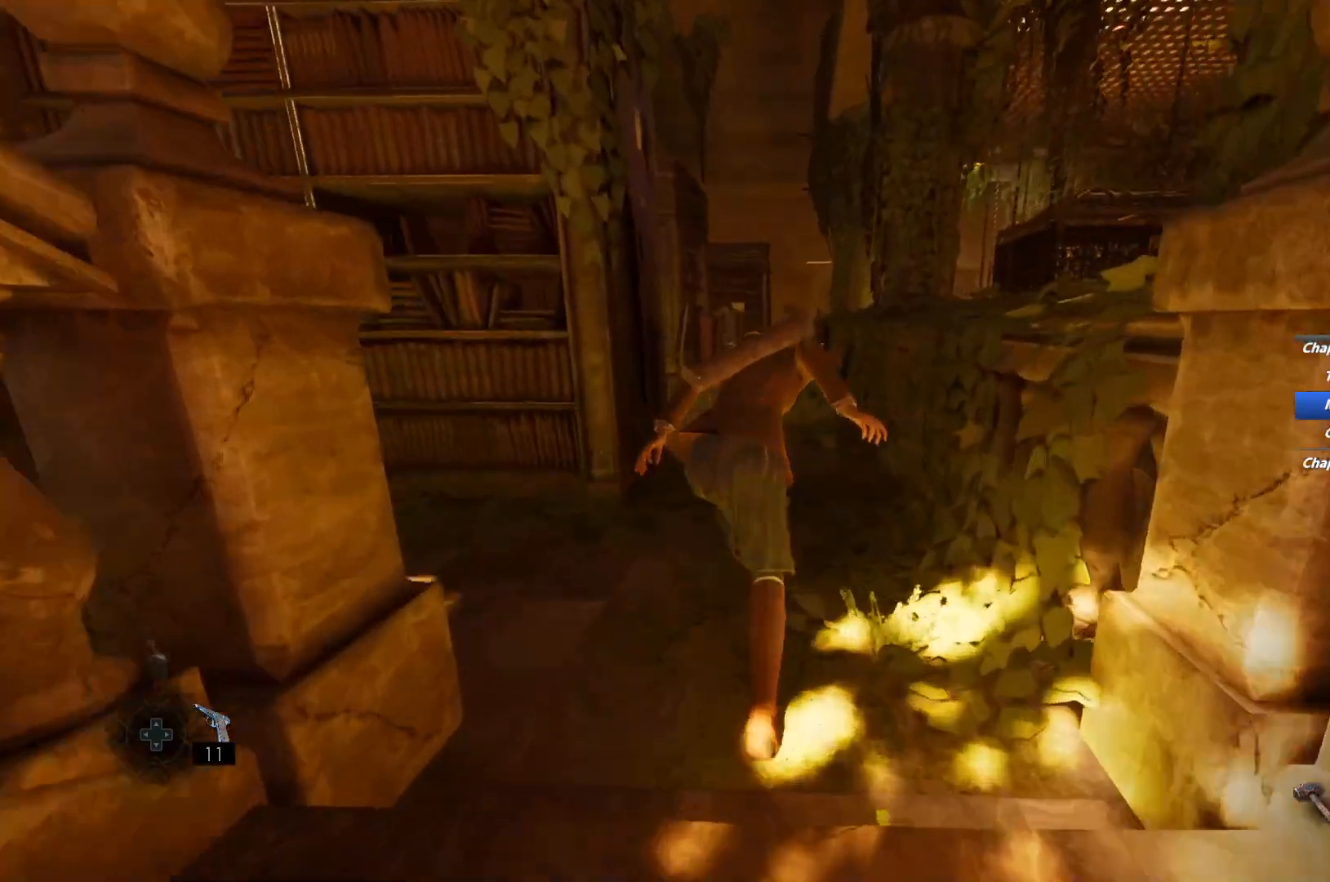
Gameplay with keyboard and mouse; each line is a JSON object with the keys and mouse buttons held at the frame after it. "events" lists presses ("down") and releases ("up") of "1", "2", "3", "4", "5", "6", "a", "alt", "b", "c", "caps_lock", "ctrl", "d", "e", "escape", "f", "g", "q", "r", "s", "shift", "space", "t", "tab", "v", "w", "x", "y", "z", "mouse_left", "mouse_wheel", "mouse_right", "mouse_mb4" and "mouse_mb5" between this image and that frame as [ms after this image, input, new state], when the widget could be followed in between. "mouse_left", "mouse_wheel", "mouse_right", "mouse_mb4", "mouse_mb5" = the "left", "wheel", "right", "mb4", "mb5" buttons of the "mouse" list. No other keys are recorded. "wheel" means that the mouse wheel is clicked or scrolled. Mouse movement is not recorded.
{"keys": ["shift", "space", "w"], "mouse": [], "events": [[417, "space", "down"]]}
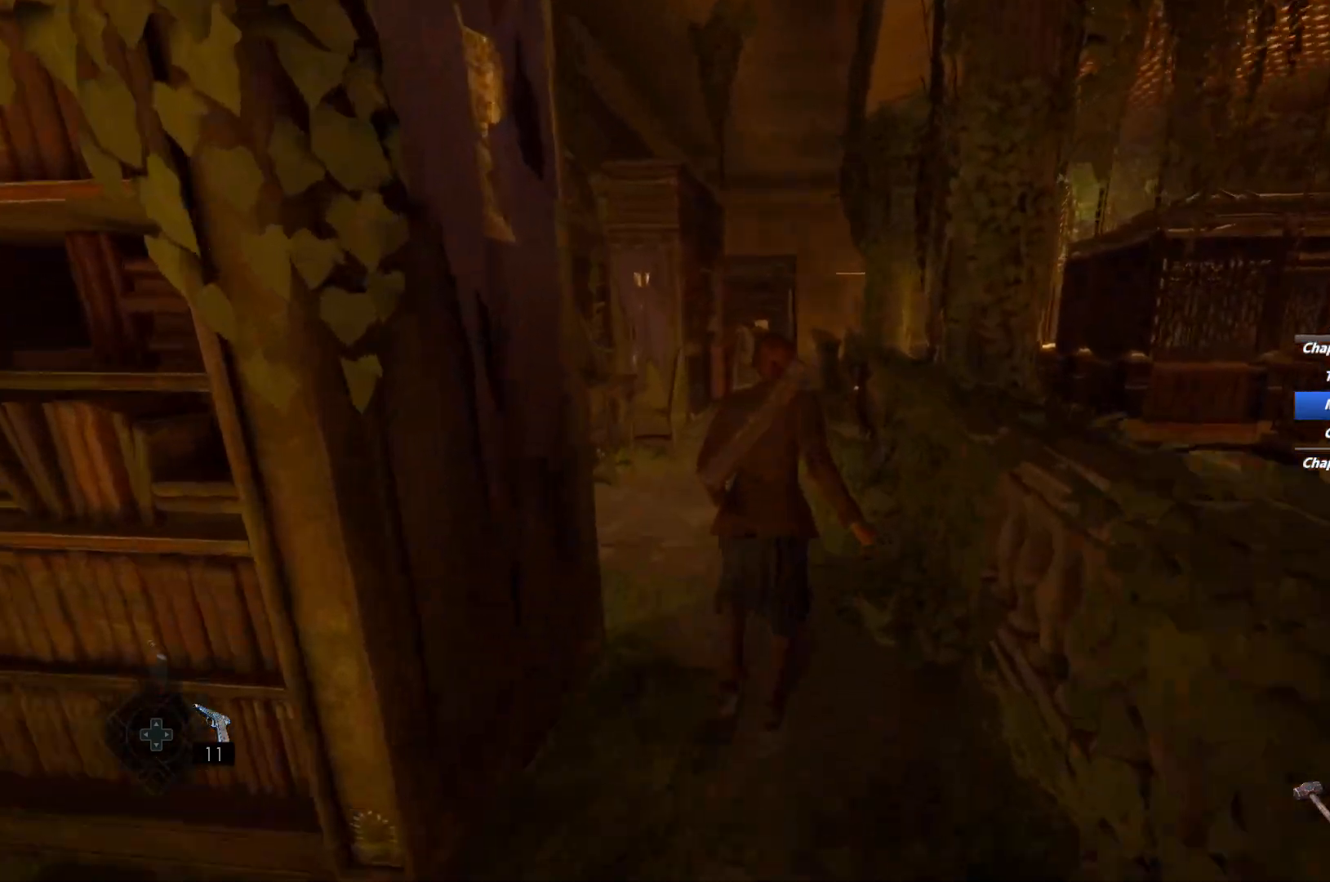
{"keys": ["shift", "w"], "mouse": [], "events": [[17, "space", "up"], [83, "space", "down"], [200, "space", "up"]]}
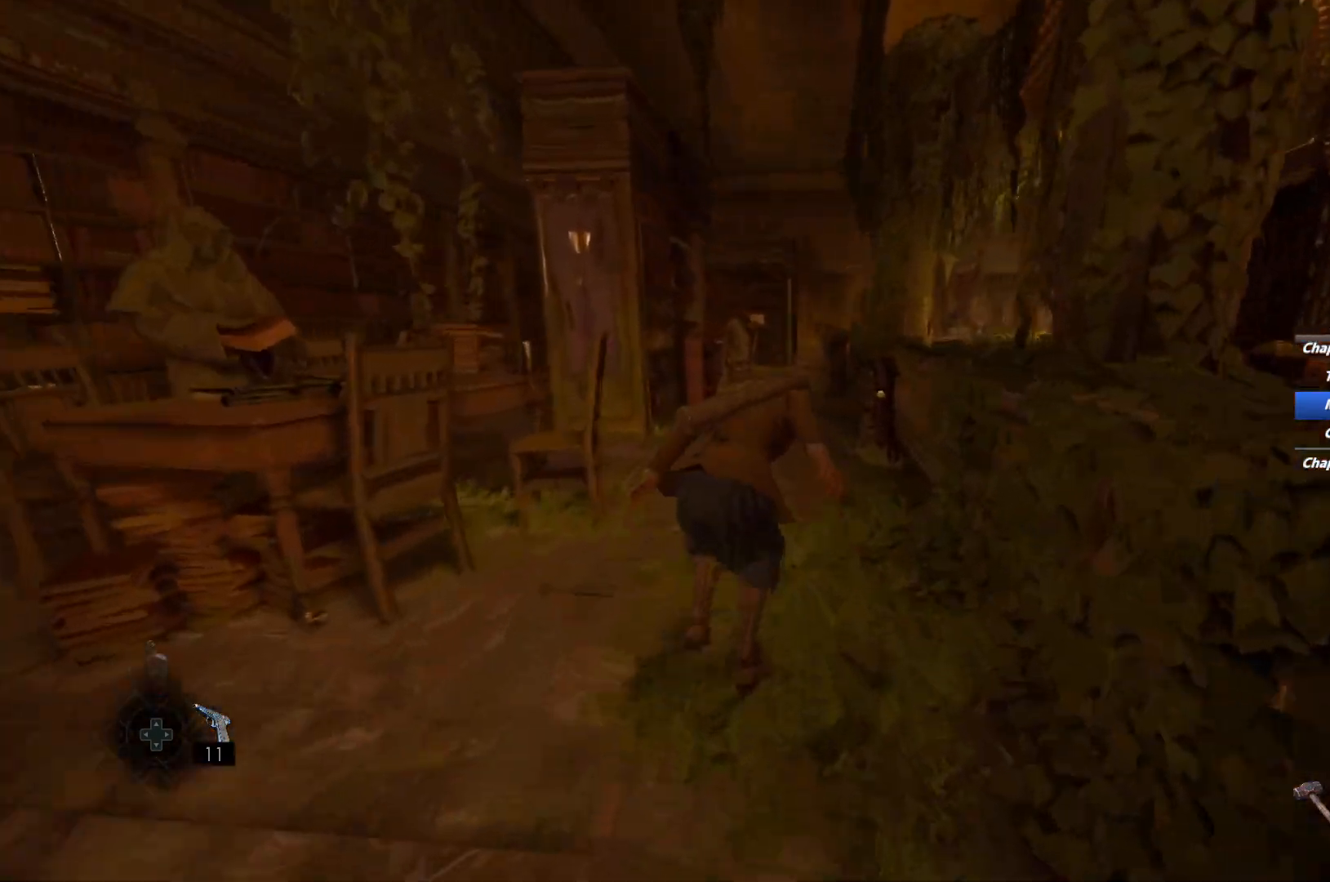
{"keys": ["shift", "w"], "mouse": [], "events": []}
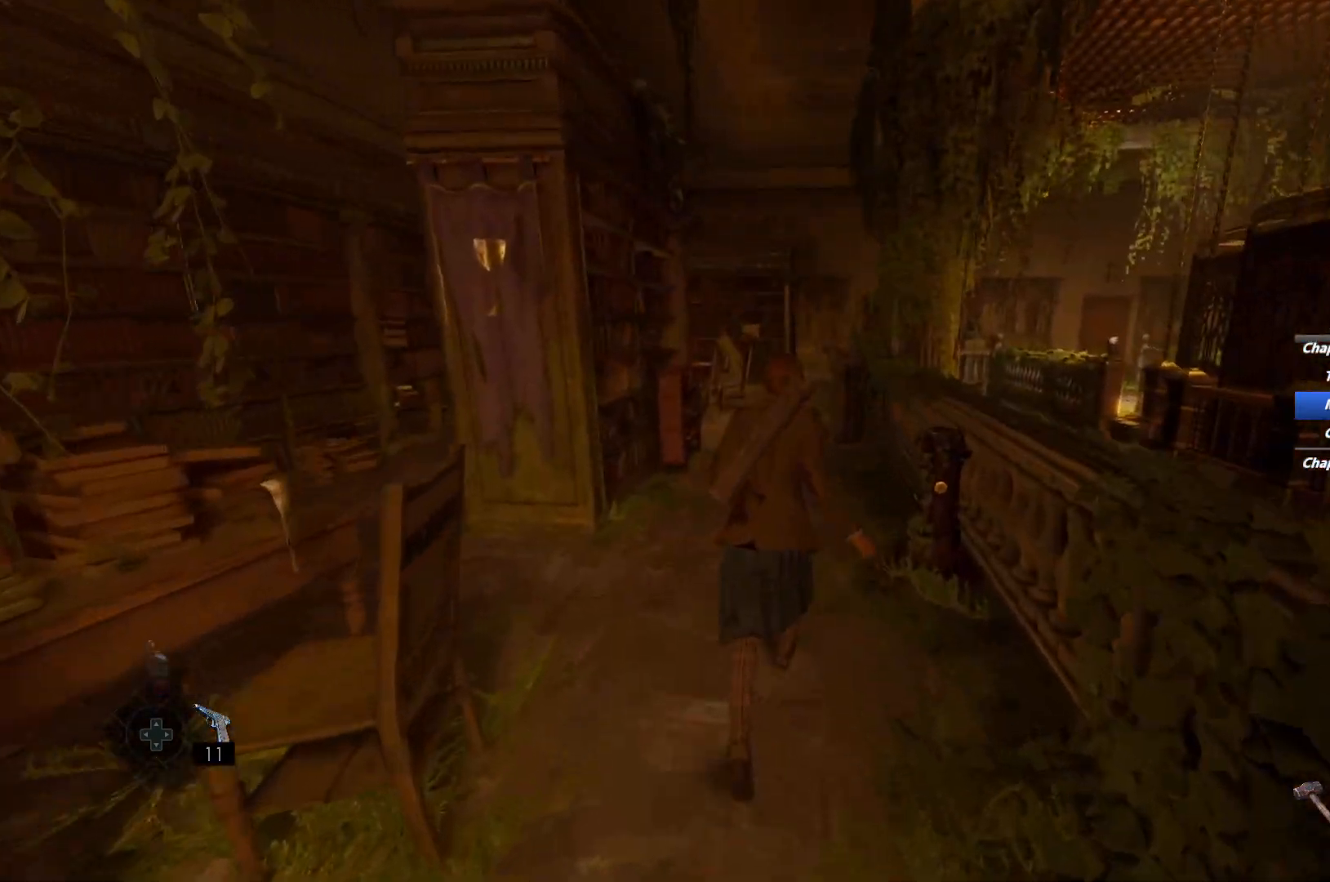
{"keys": ["shift", "w"], "mouse": [], "events": [[150, "space", "down"], [233, "space", "up"], [317, "space", "down"], [433, "space", "up"]]}
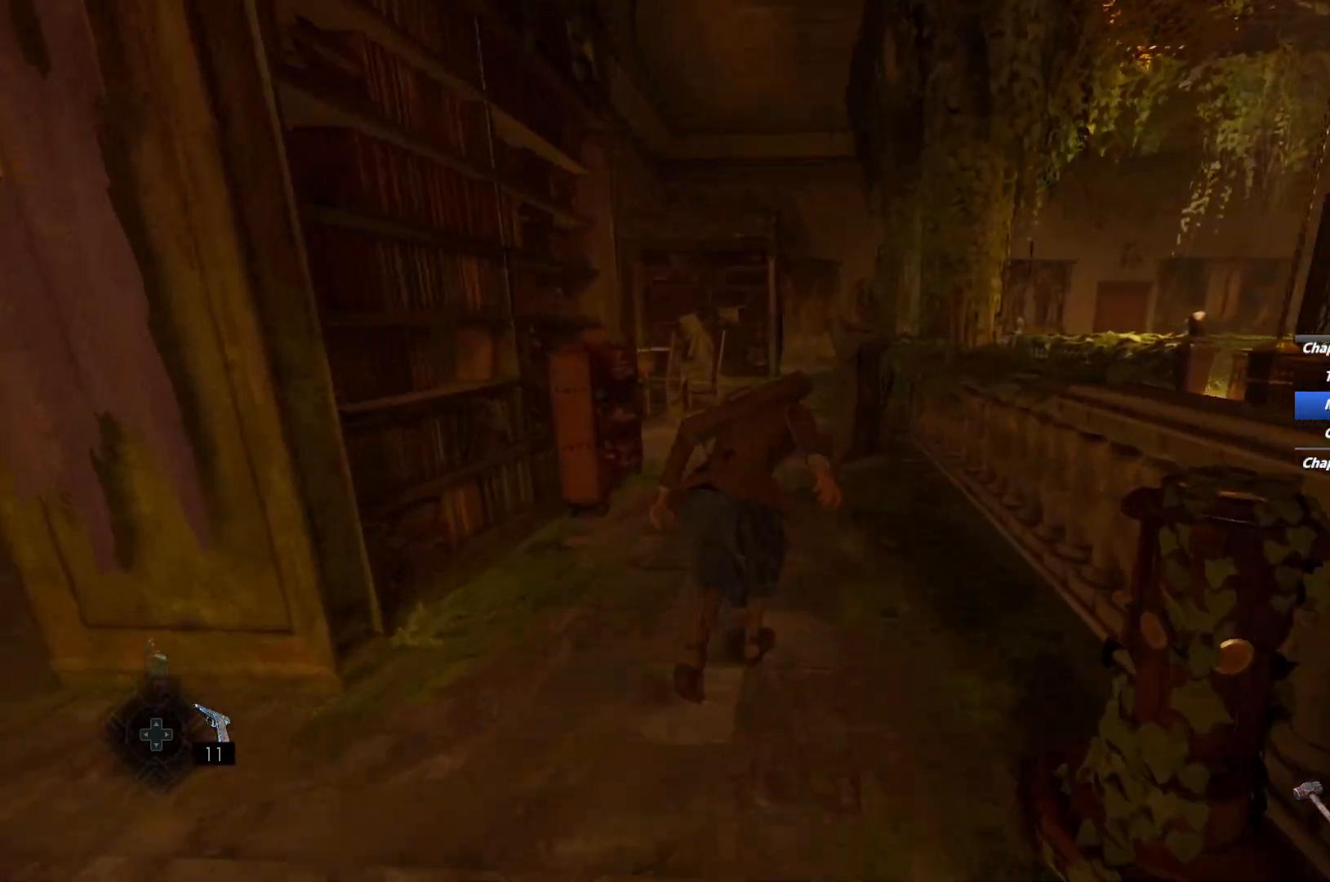
{"keys": ["shift", "w"], "mouse": [], "events": []}
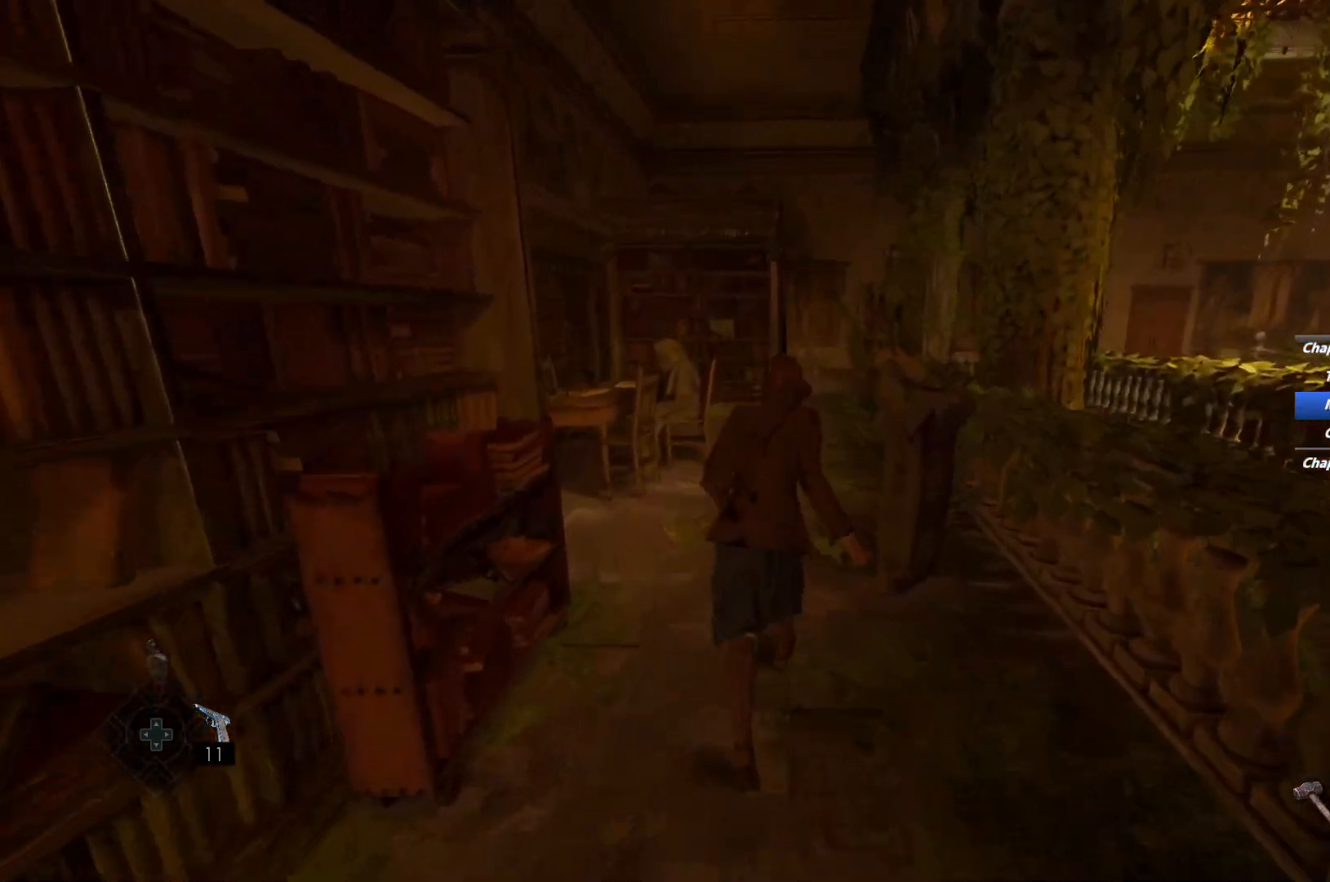
{"keys": ["shift", "space", "w"], "mouse": [], "events": [[217, "space", "down"], [300, "space", "up"], [400, "space", "down"]]}
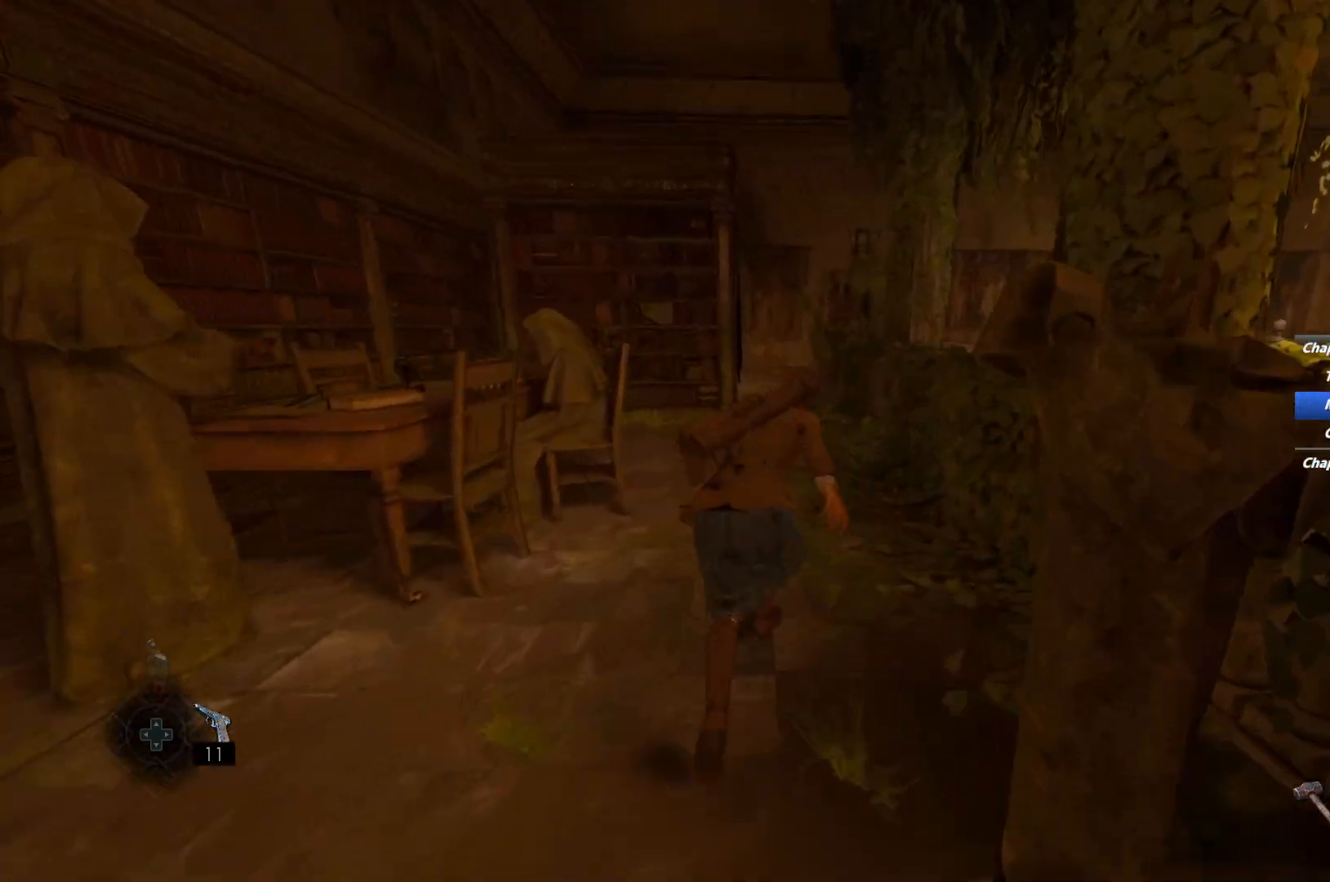
{"keys": ["shift", "w"], "mouse": [], "events": [[17, "space", "up"]]}
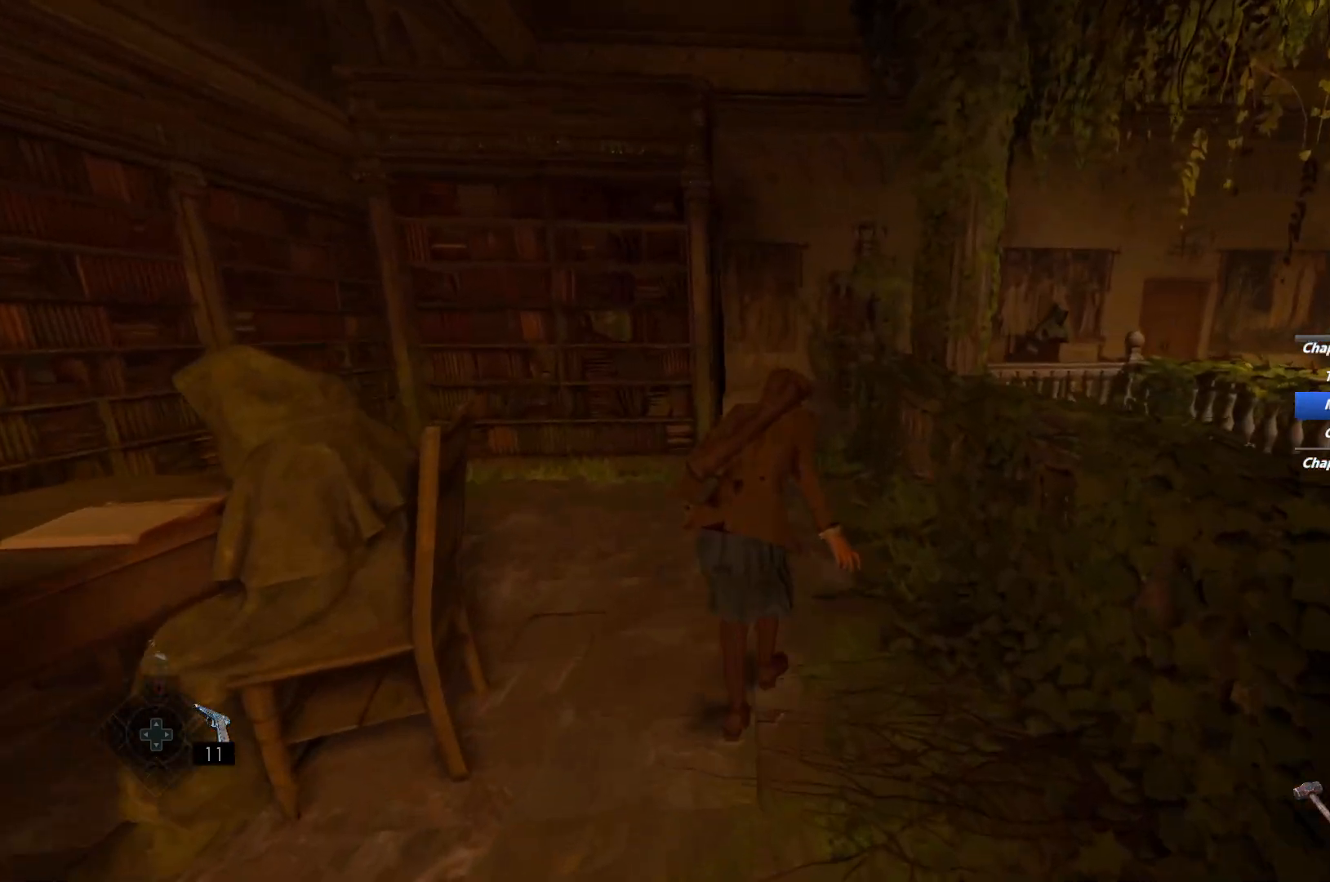
{"keys": ["shift", "space", "w"], "mouse": [], "events": [[283, "space", "down"], [383, "space", "up"], [483, "space", "down"]]}
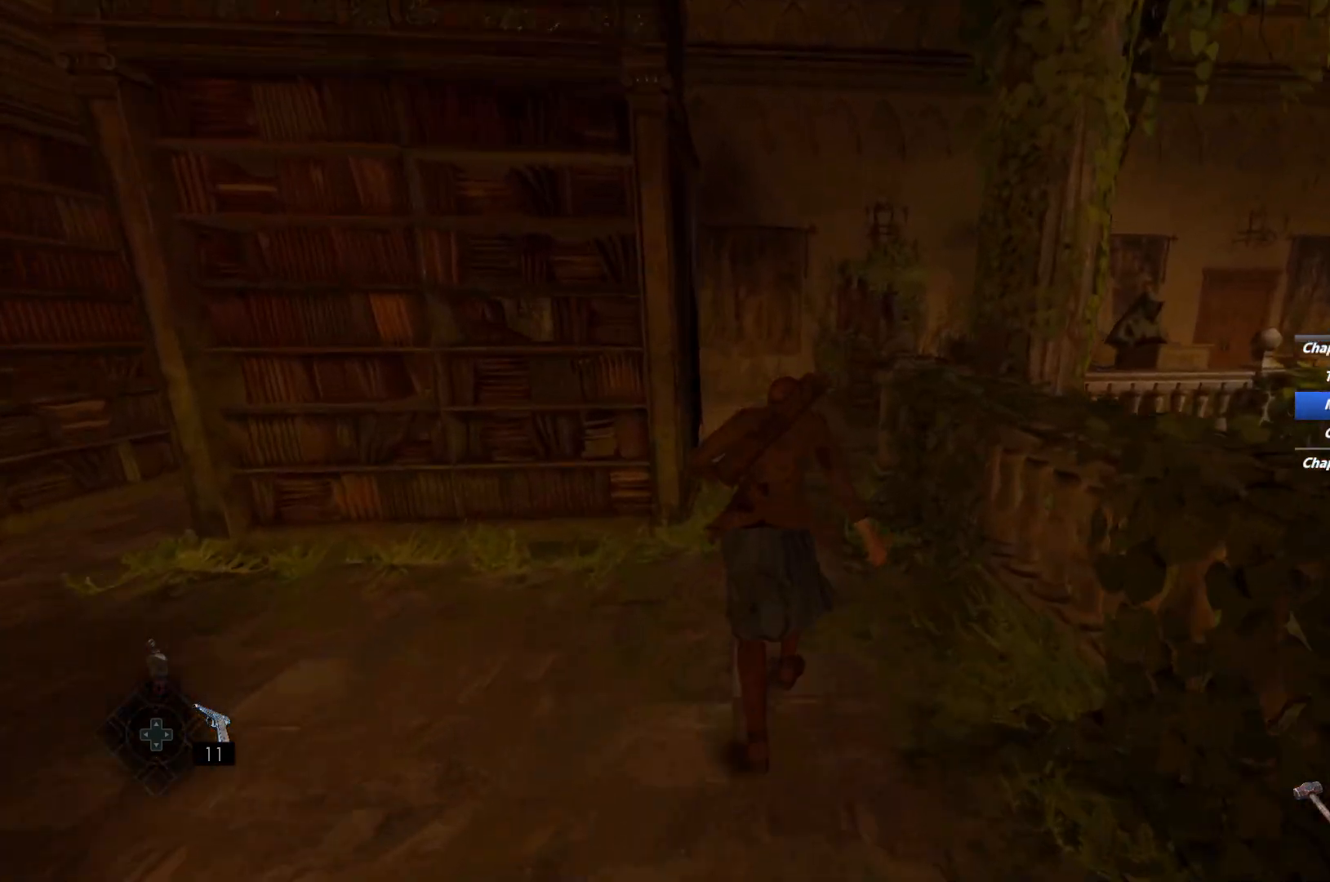
{"keys": ["shift", "w"], "mouse": [], "events": [[83, "space", "up"]]}
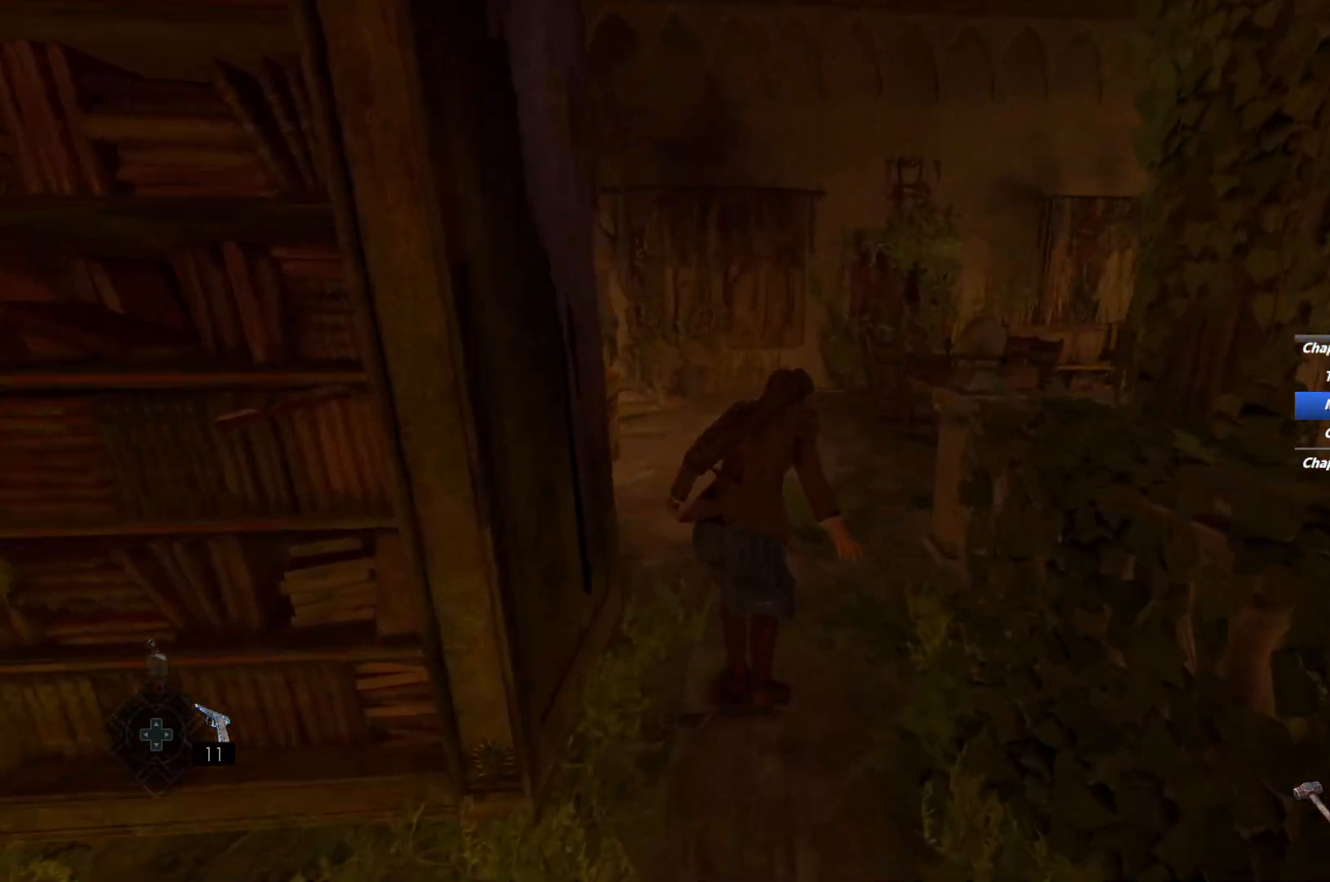
{"keys": ["shift", "w"], "mouse": [], "events": []}
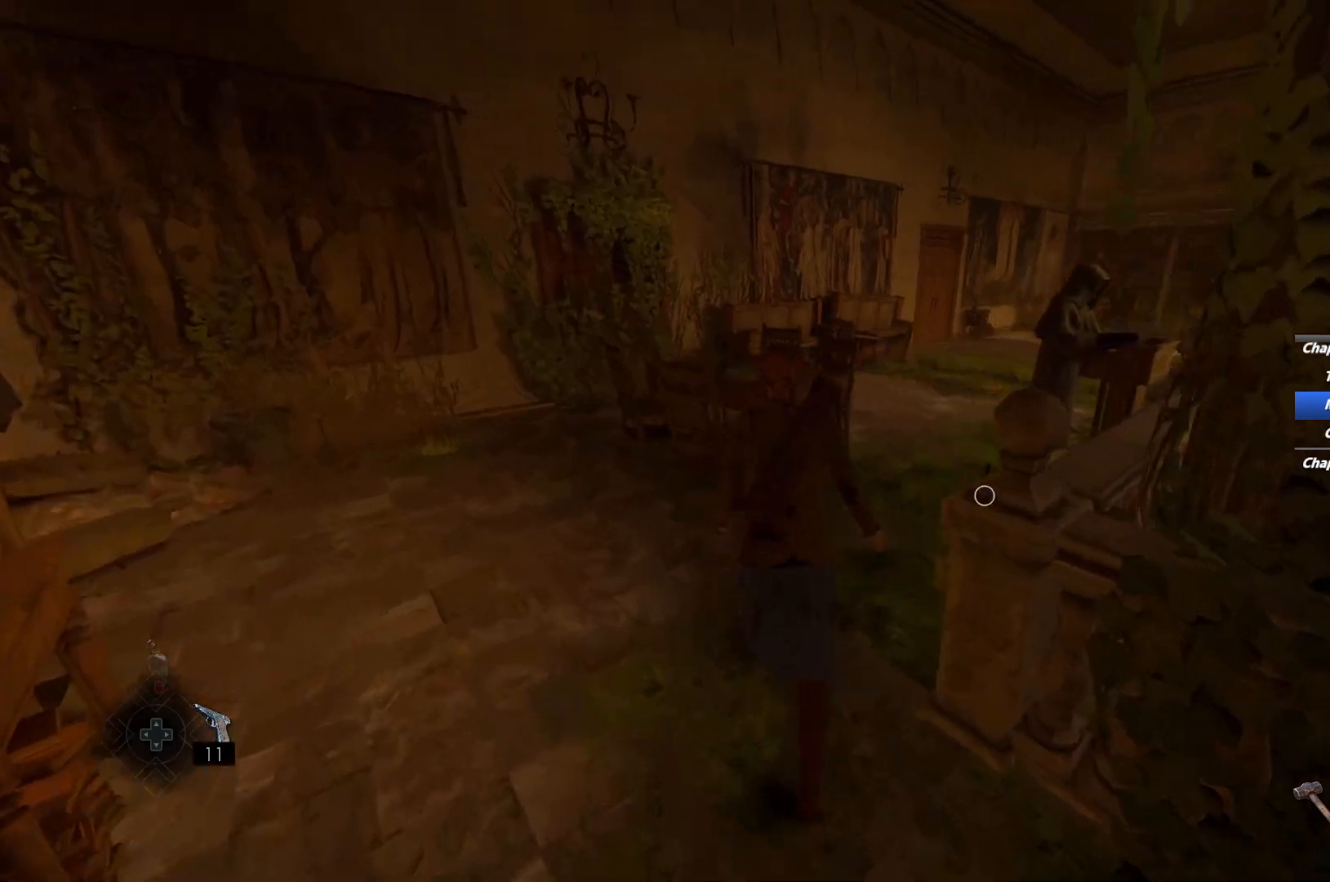
{"keys": ["shift", "w"], "mouse": [], "events": [[100, "e", "down"], [200, "e", "up"], [267, "e", "down"], [350, "e", "up"]]}
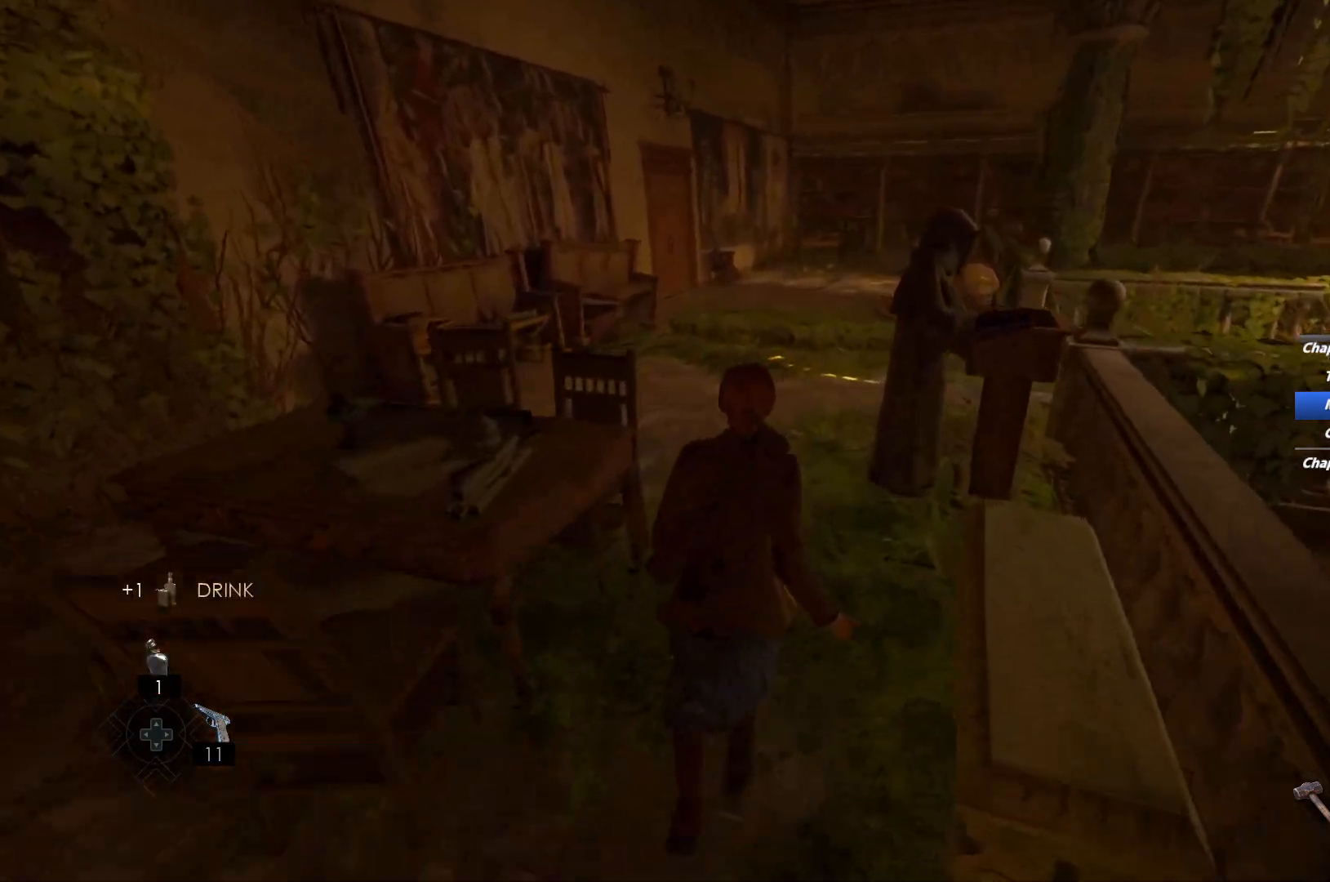
{"keys": ["shift", "w"], "mouse": [], "events": [[17, "space", "down"], [117, "space", "up"]]}
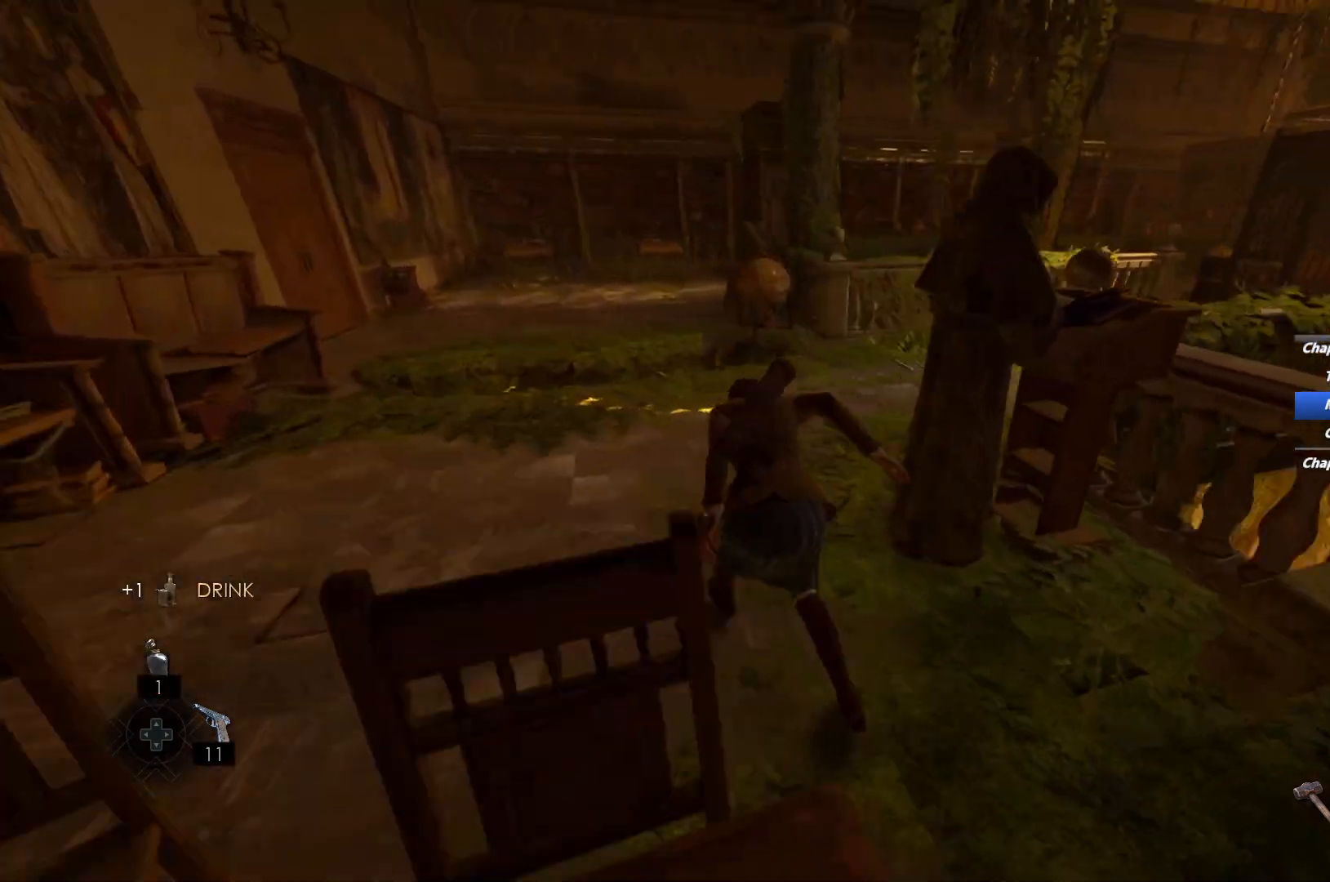
{"keys": ["shift", "w"], "mouse": [], "events": []}
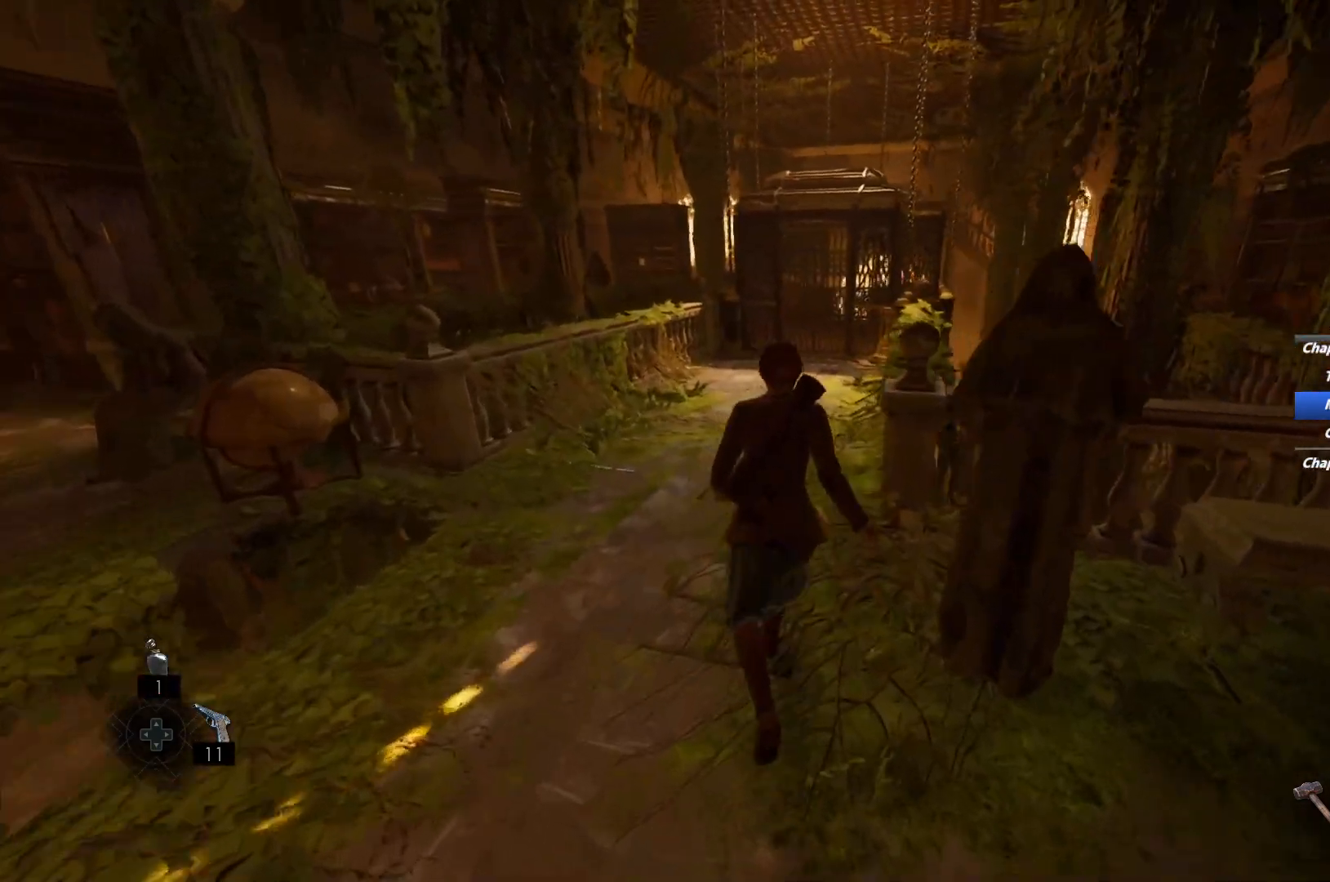
{"keys": ["shift", "w"], "mouse": [], "events": [[17, "space", "down"], [100, "space", "up"], [200, "space", "down"], [300, "space", "up"]]}
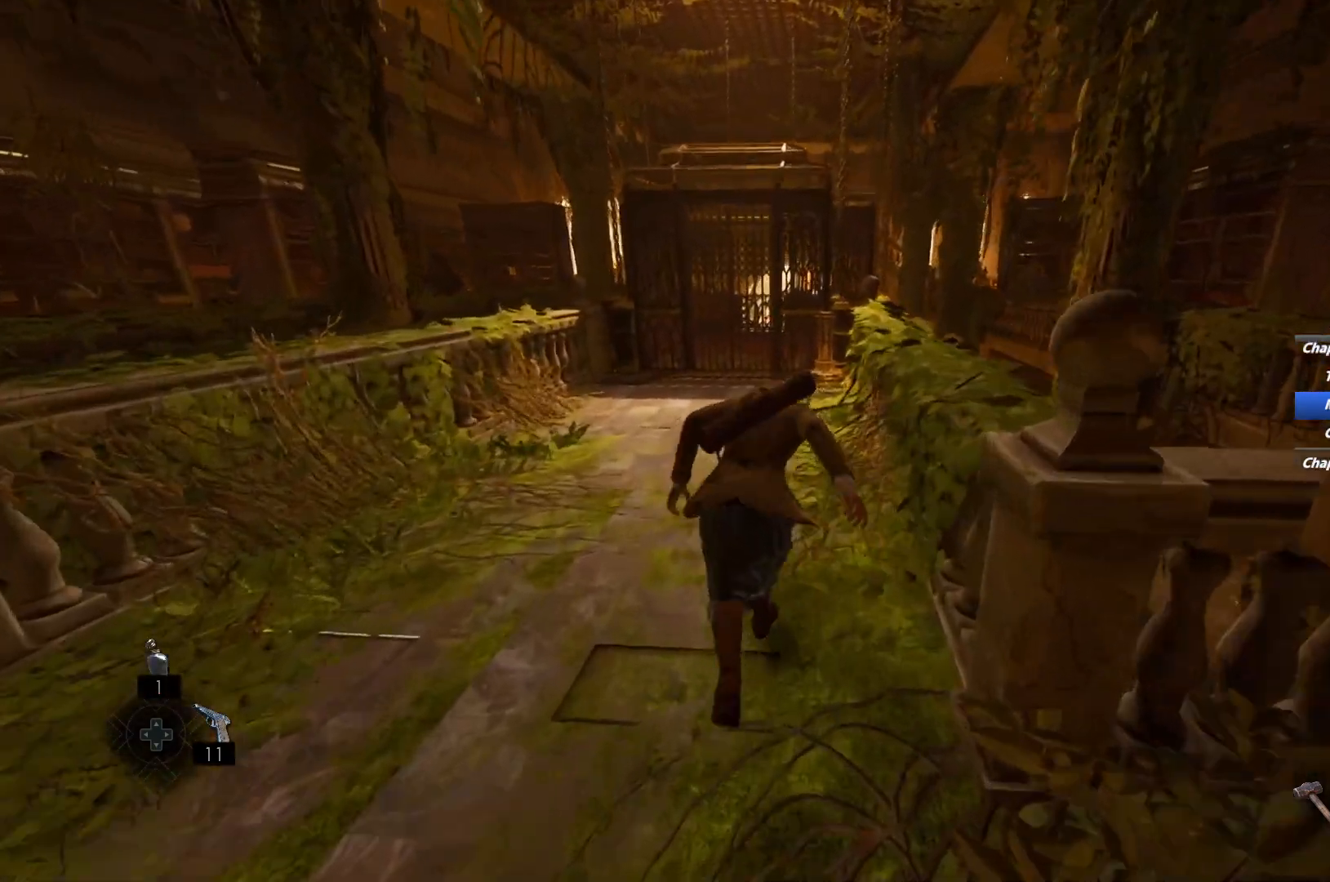
{"keys": ["shift", "w"], "mouse": [], "events": []}
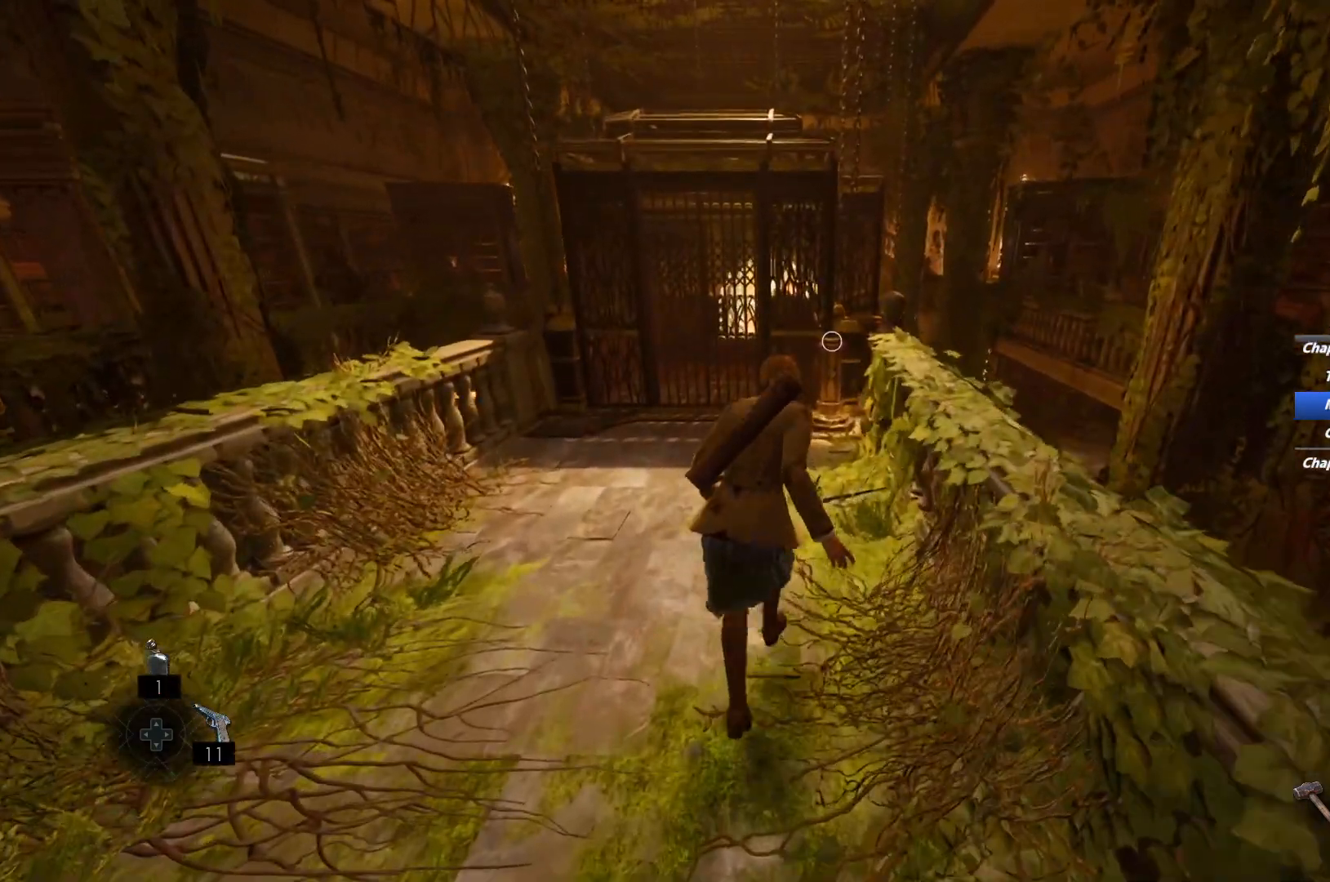
{"keys": ["shift", "w"], "mouse": [], "events": []}
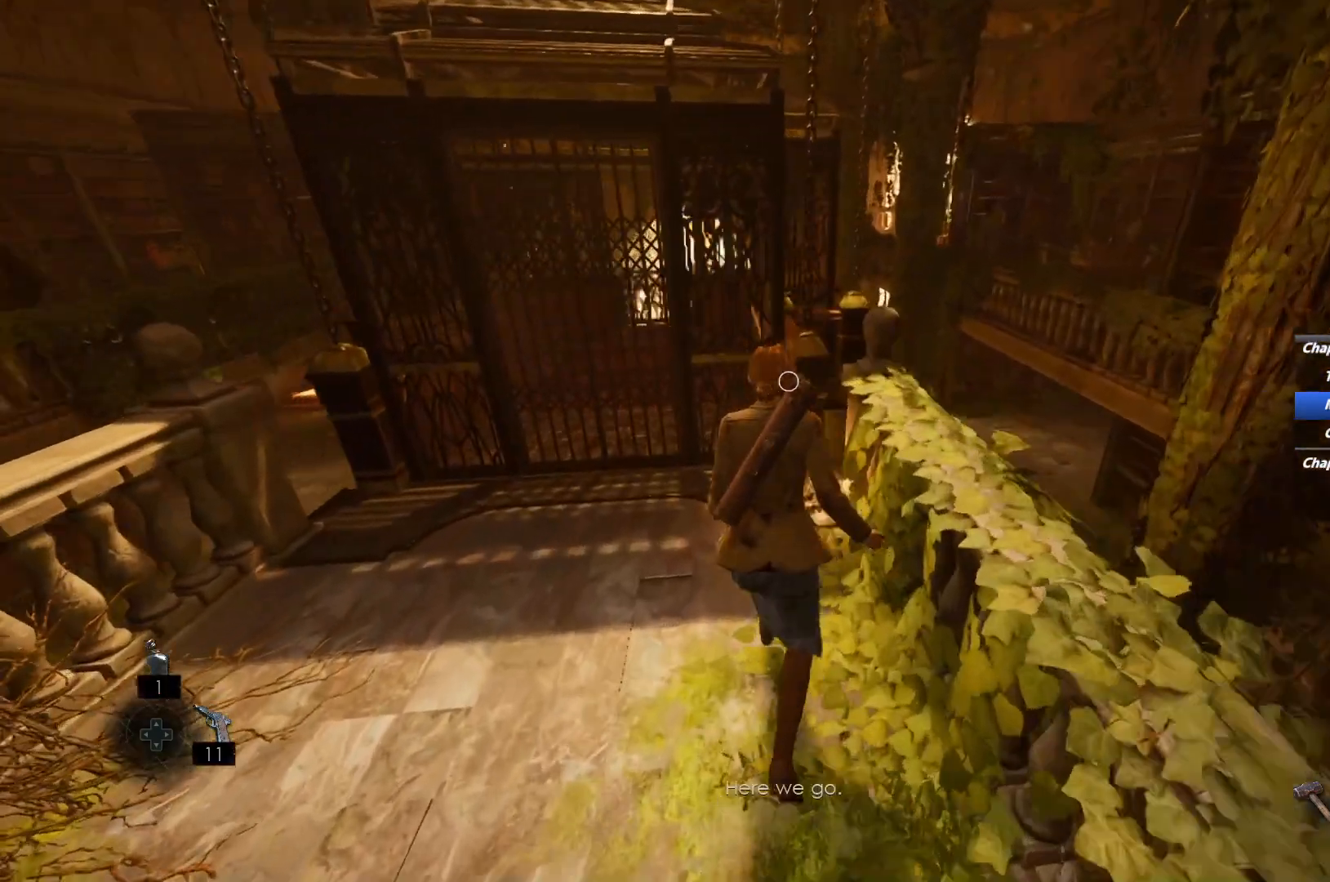
{"keys": [], "mouse": [], "events": [[83, "g", "down"], [83, "shift", "up"], [167, "g", "up"], [283, "w", "up"], [300, "e", "down"], [350, "e", "up"], [417, "e", "down"], [500, "e", "up"]]}
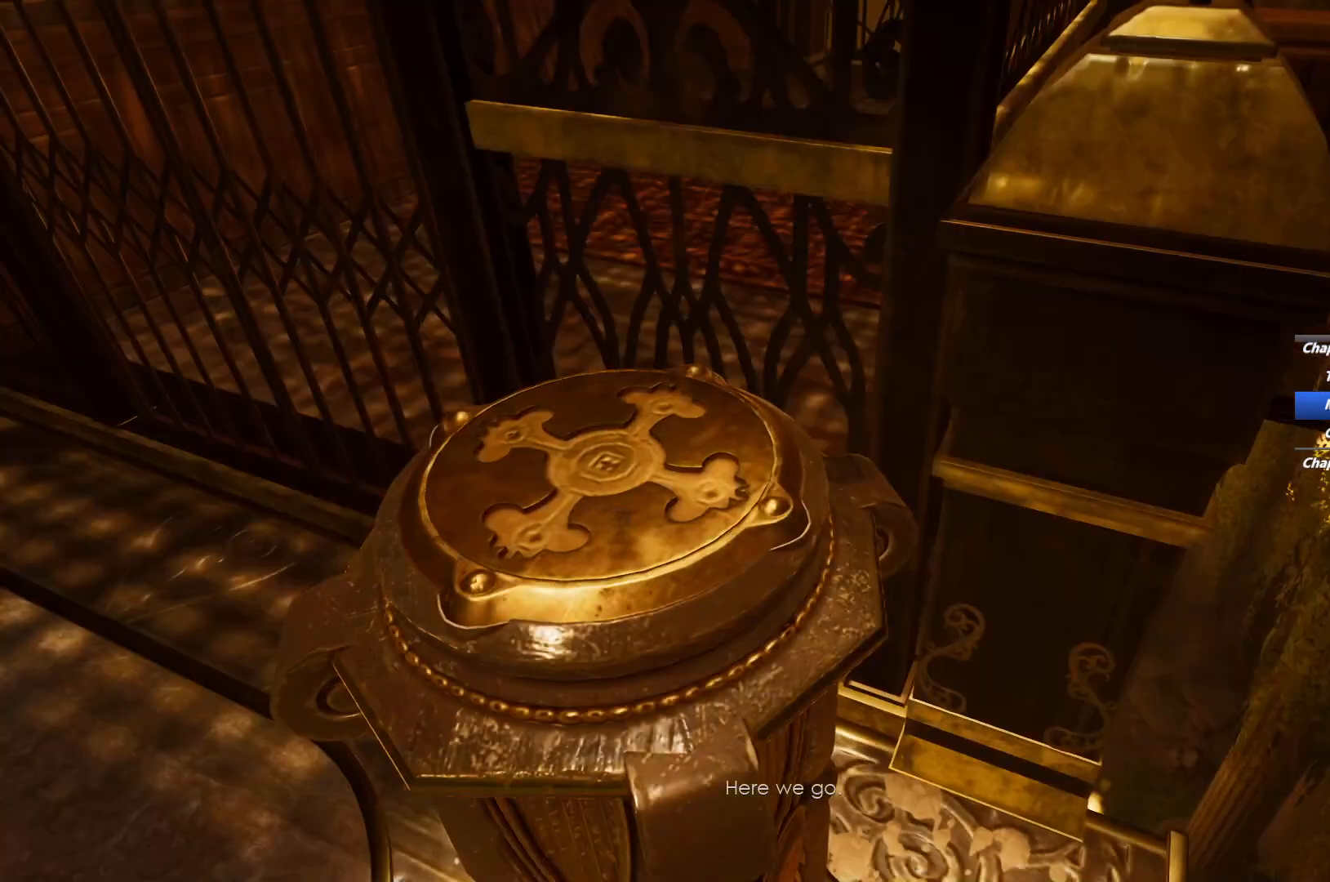
{"keys": [], "mouse": [], "events": [[83, "e", "down"], [150, "e", "up"], [233, "e", "down"], [283, "e", "up"]]}
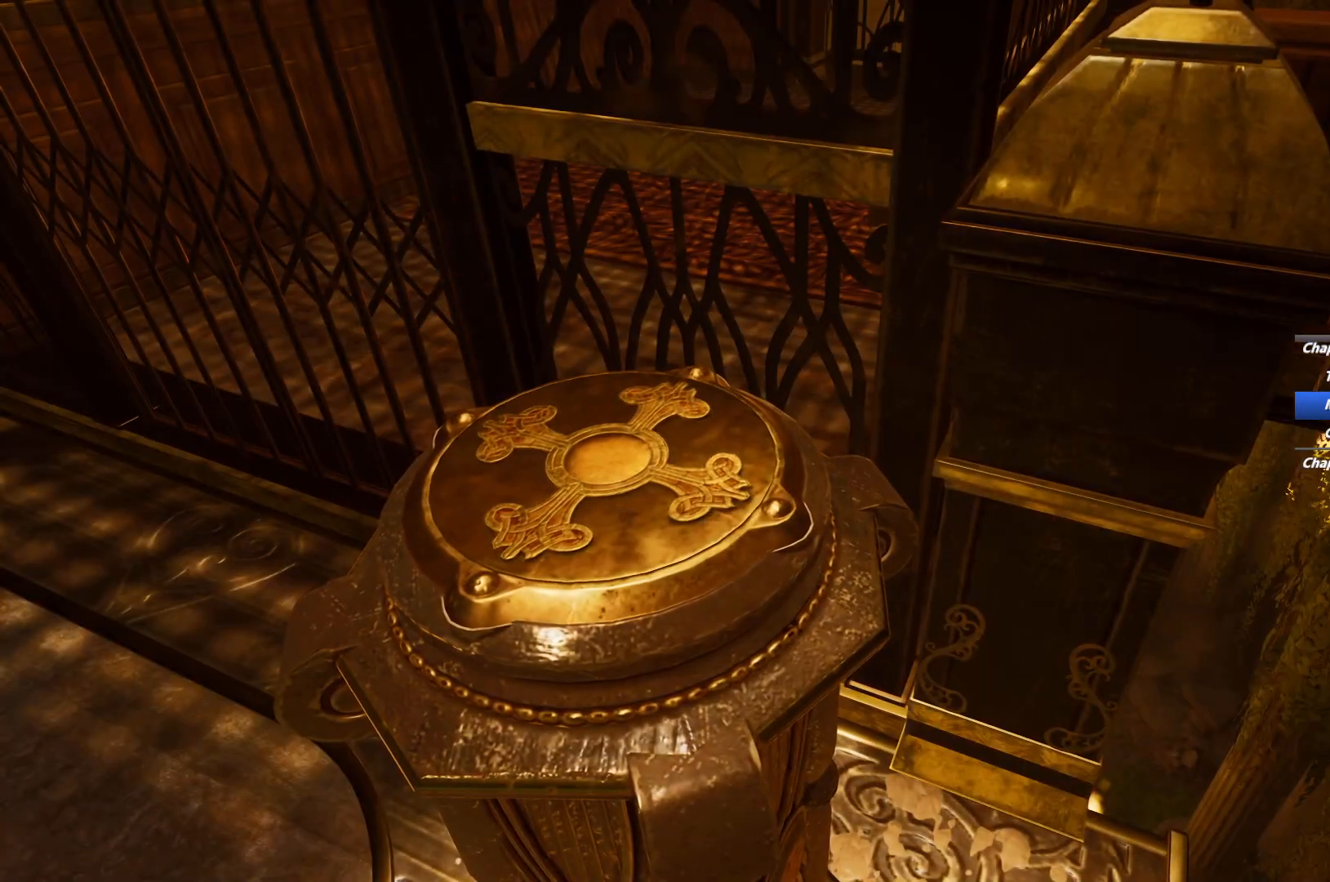
{"keys": [], "mouse": [], "events": []}
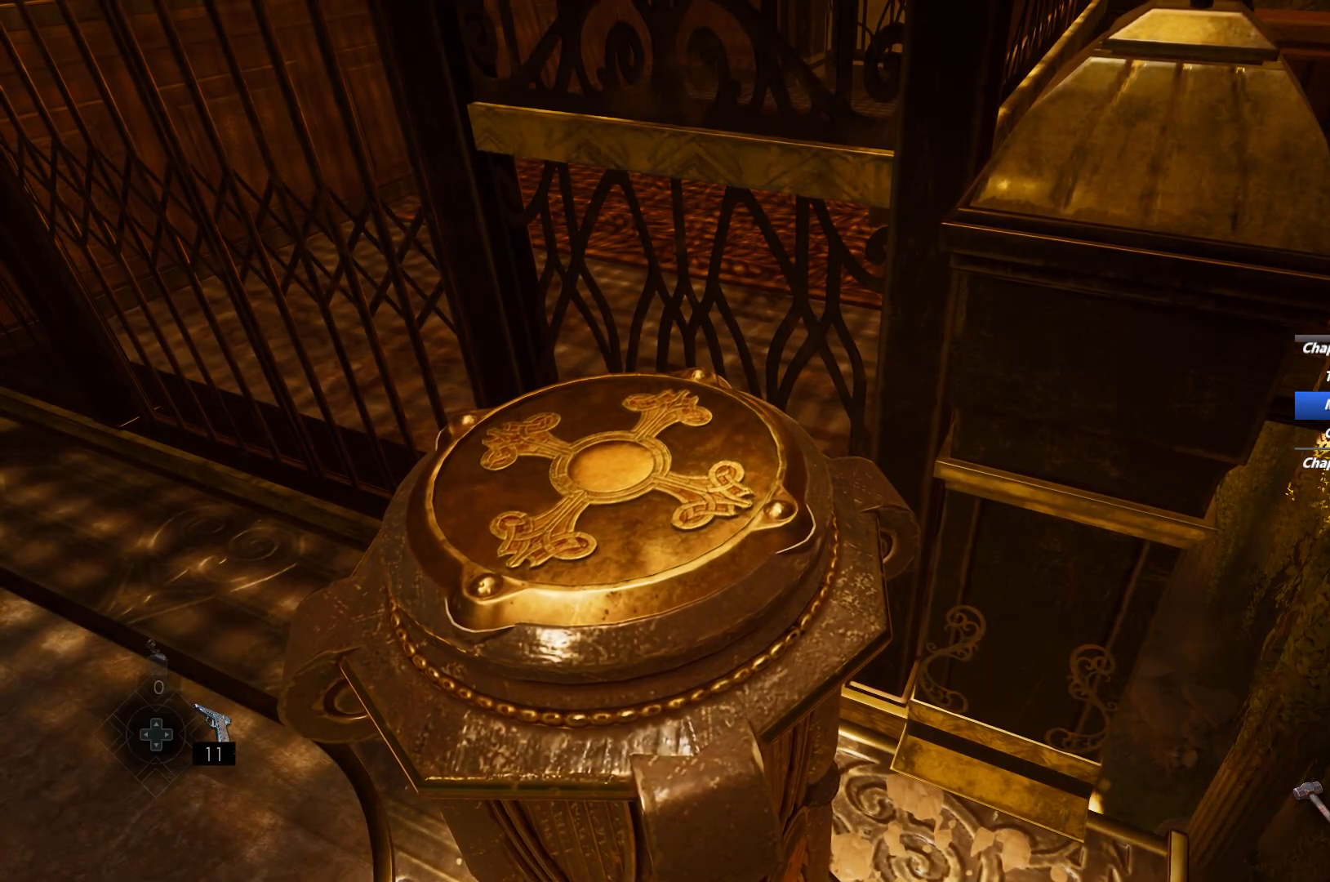
{"keys": ["a"], "mouse": [], "events": [[167, "mouse_right", "down"], [233, "mouse_right", "up"], [350, "mouse_right", "down"], [433, "mouse_right", "up"], [450, "a", "down"]]}
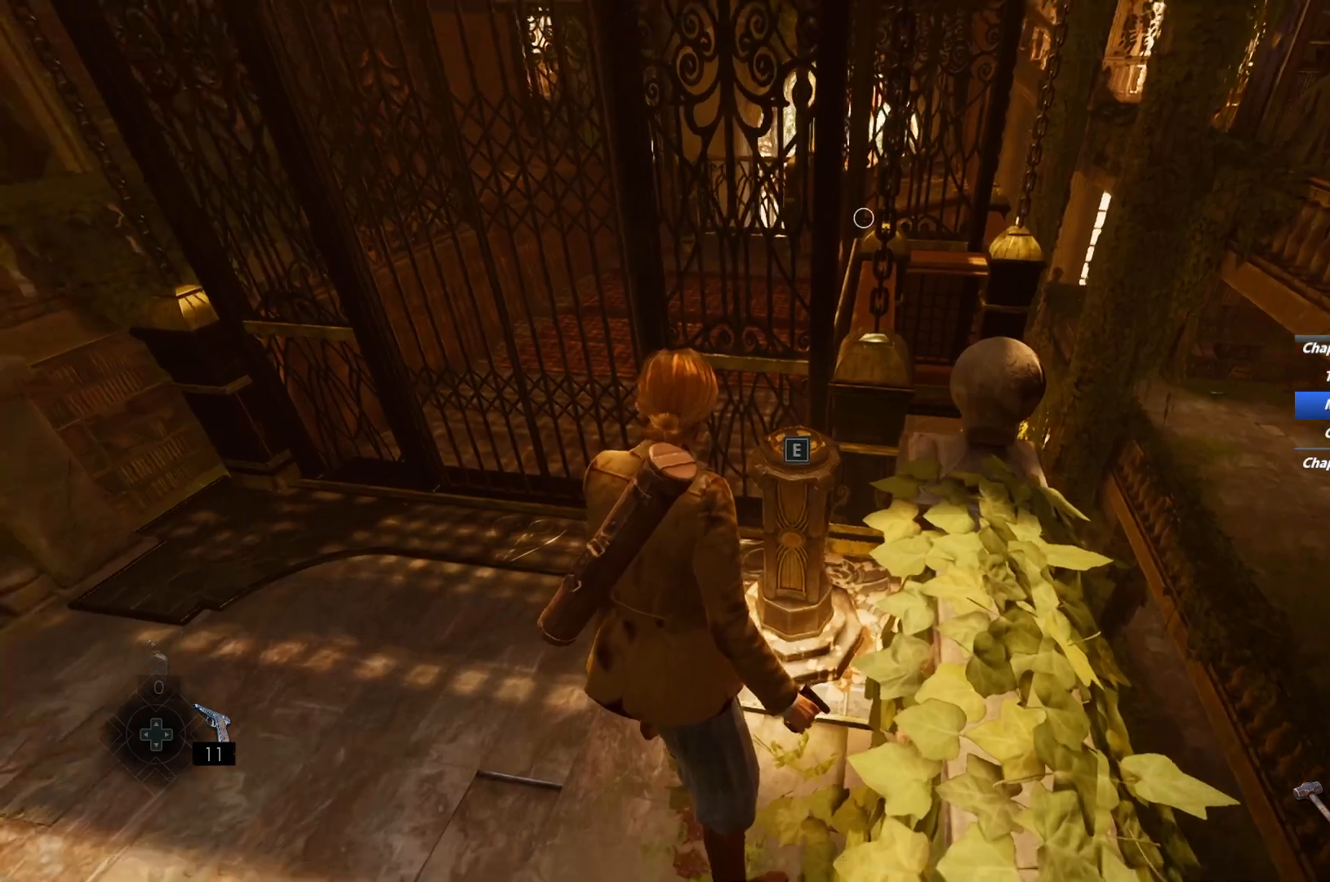
{"keys": ["a", "shift", "w"], "mouse": [], "events": [[200, "w", "down"], [233, "shift", "down"]]}
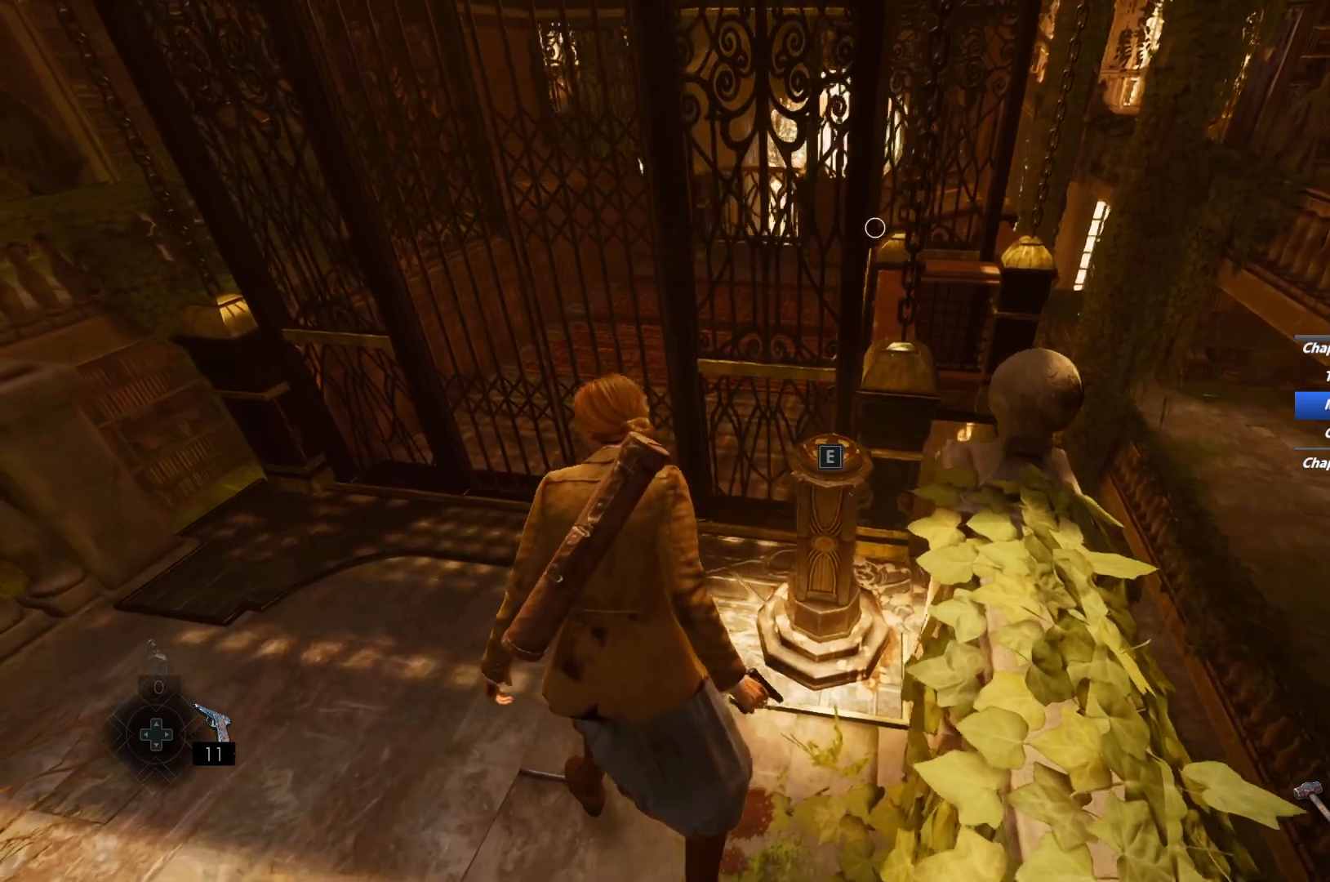
{"keys": ["shift", "w"], "mouse": [], "events": [[433, "a", "up"]]}
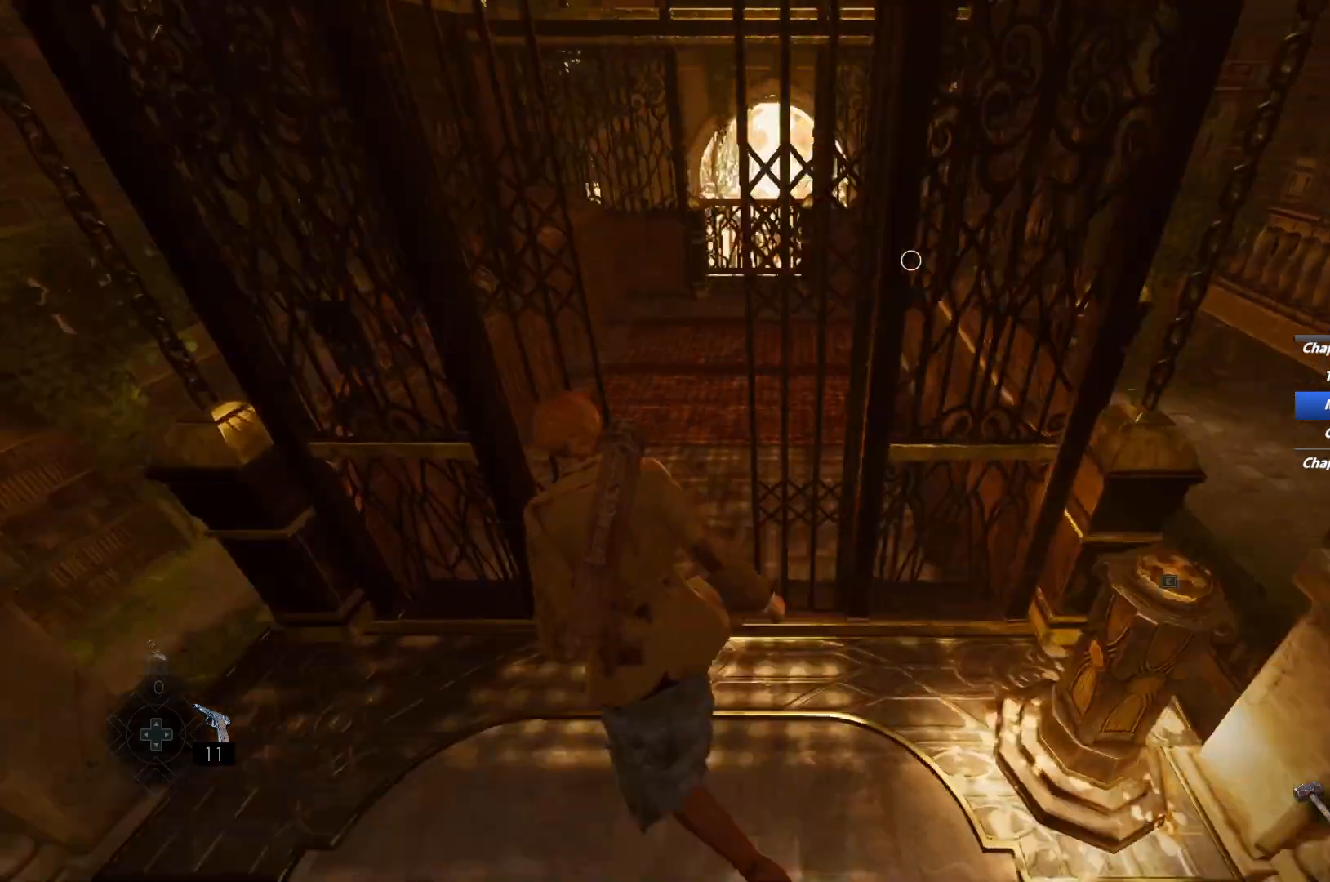
{"keys": ["shift", "space", "w"], "mouse": [], "events": [[67, "mouse_right", "down"], [233, "mouse_right", "up"], [317, "space", "down"], [450, "space", "up"], [500, "space", "down"]]}
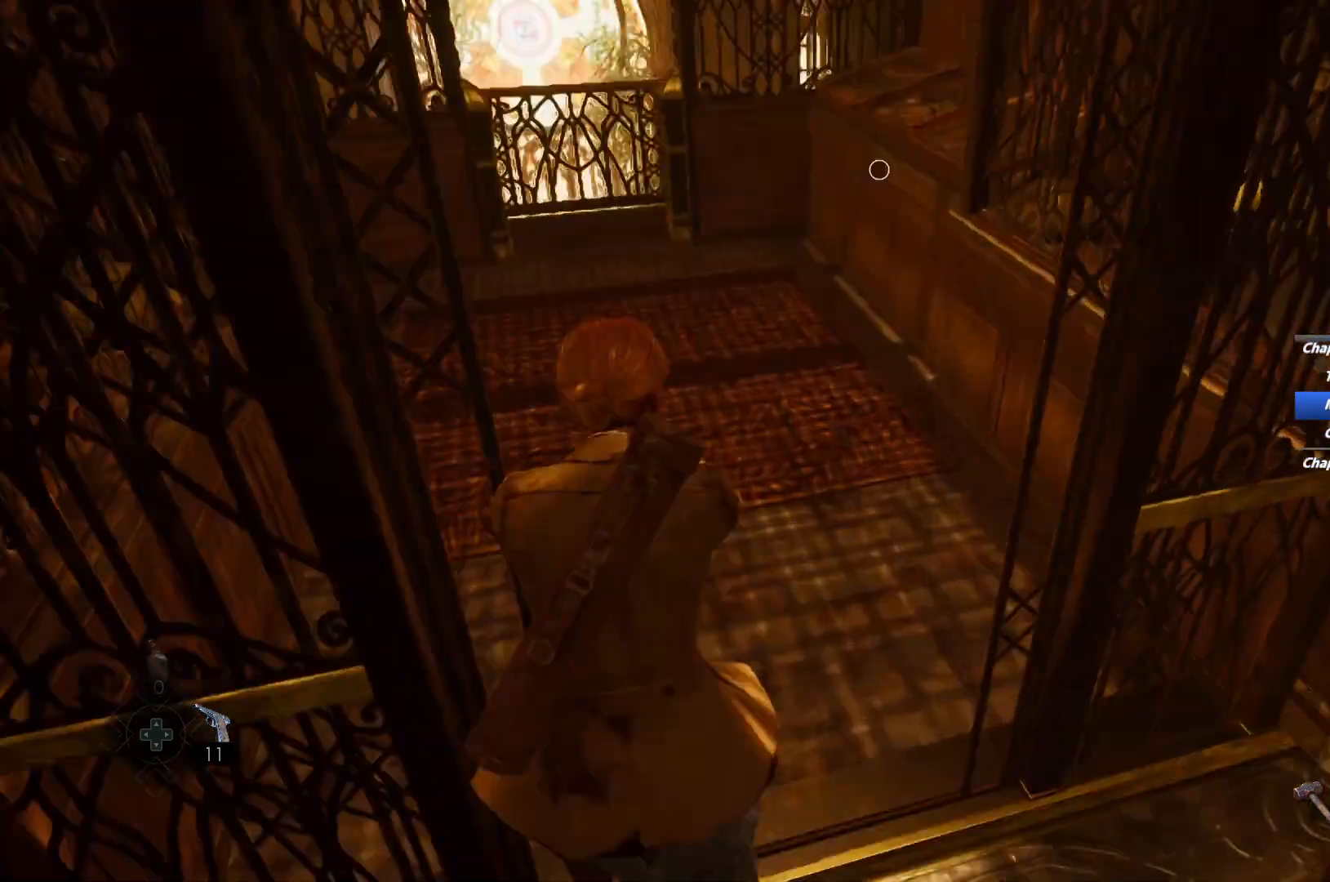
{"keys": ["shift", "w"], "mouse": [], "events": [[133, "space", "up"], [233, "space", "down"], [267, "space", "up"]]}
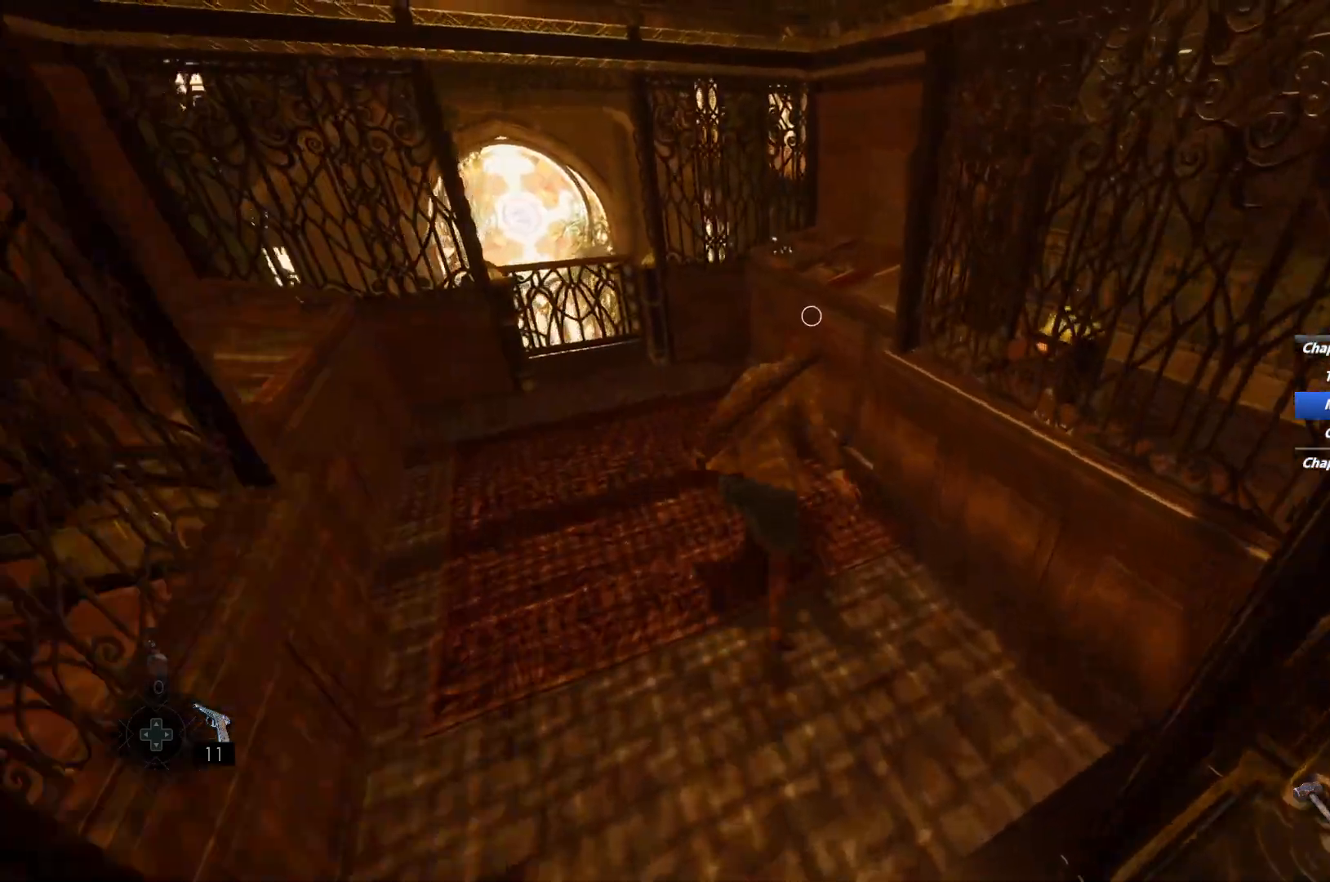
{"keys": [], "mouse": [], "events": [[83, "e", "down"], [183, "e", "up"], [183, "shift", "up"], [250, "e", "down"], [283, "w", "up"], [333, "e", "up"], [400, "e", "down"], [483, "e", "up"]]}
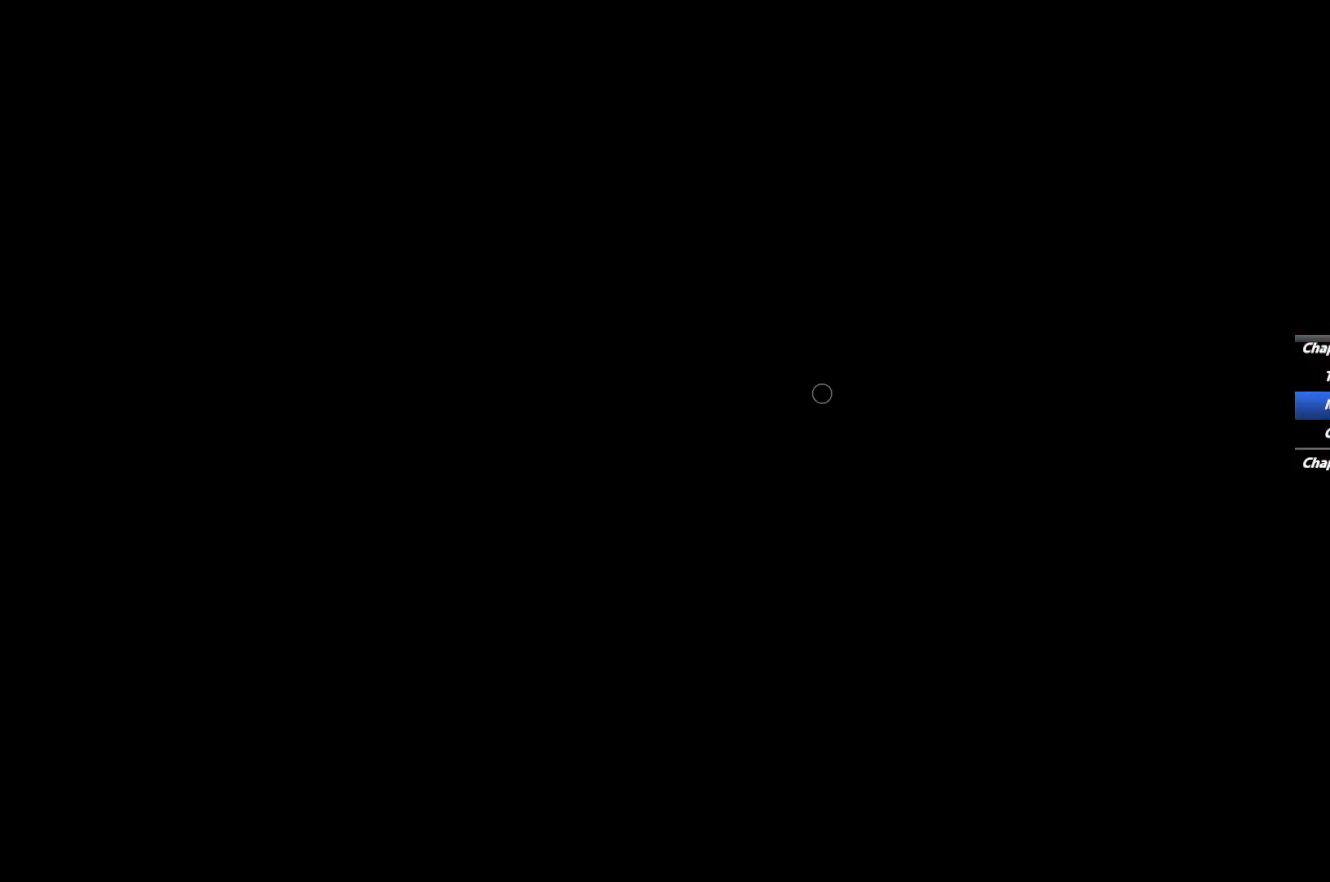
{"keys": ["e"], "mouse": [], "events": [[67, "e", "down"], [133, "e", "up"], [417, "e", "down"]]}
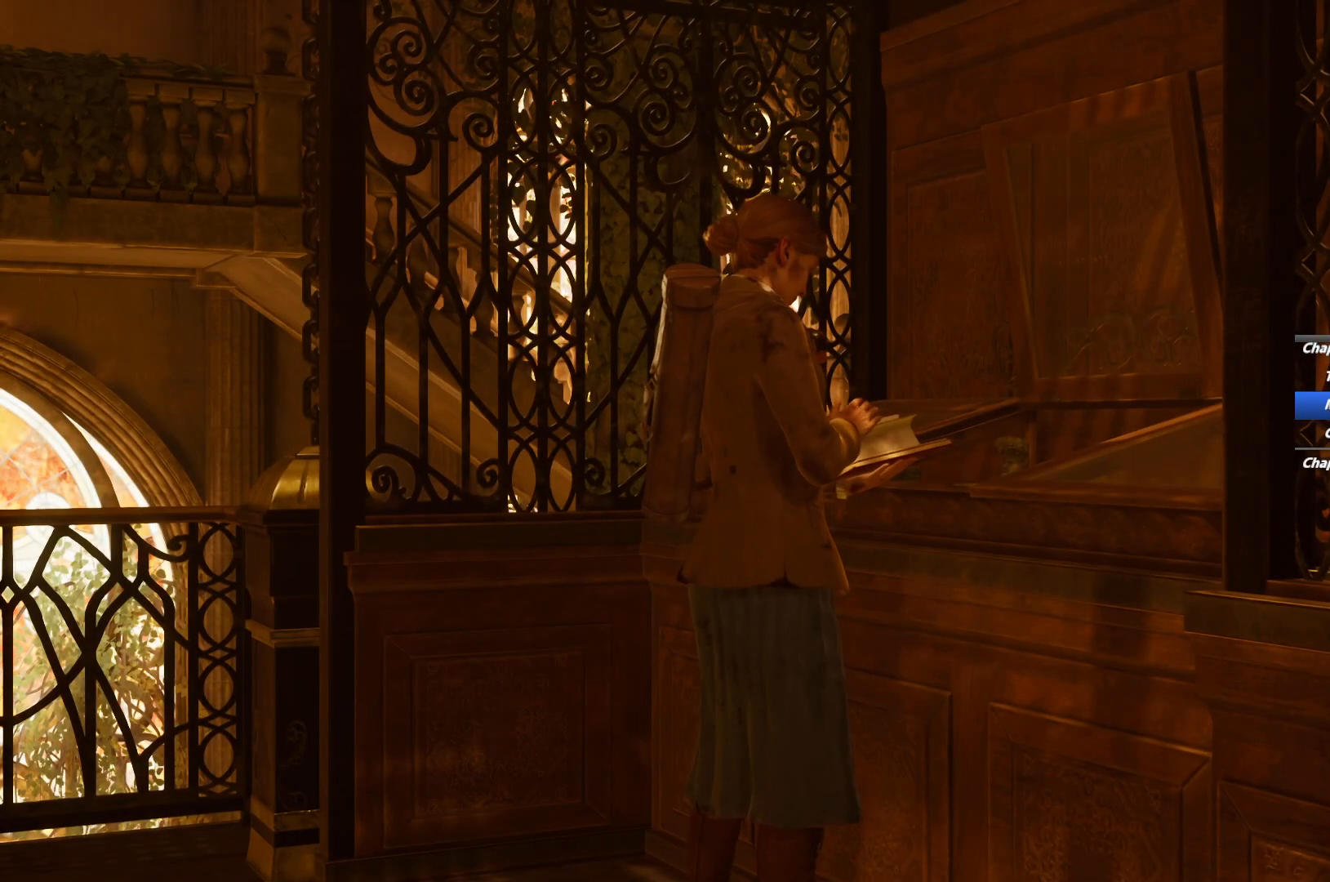
{"keys": ["e"], "mouse": [], "events": []}
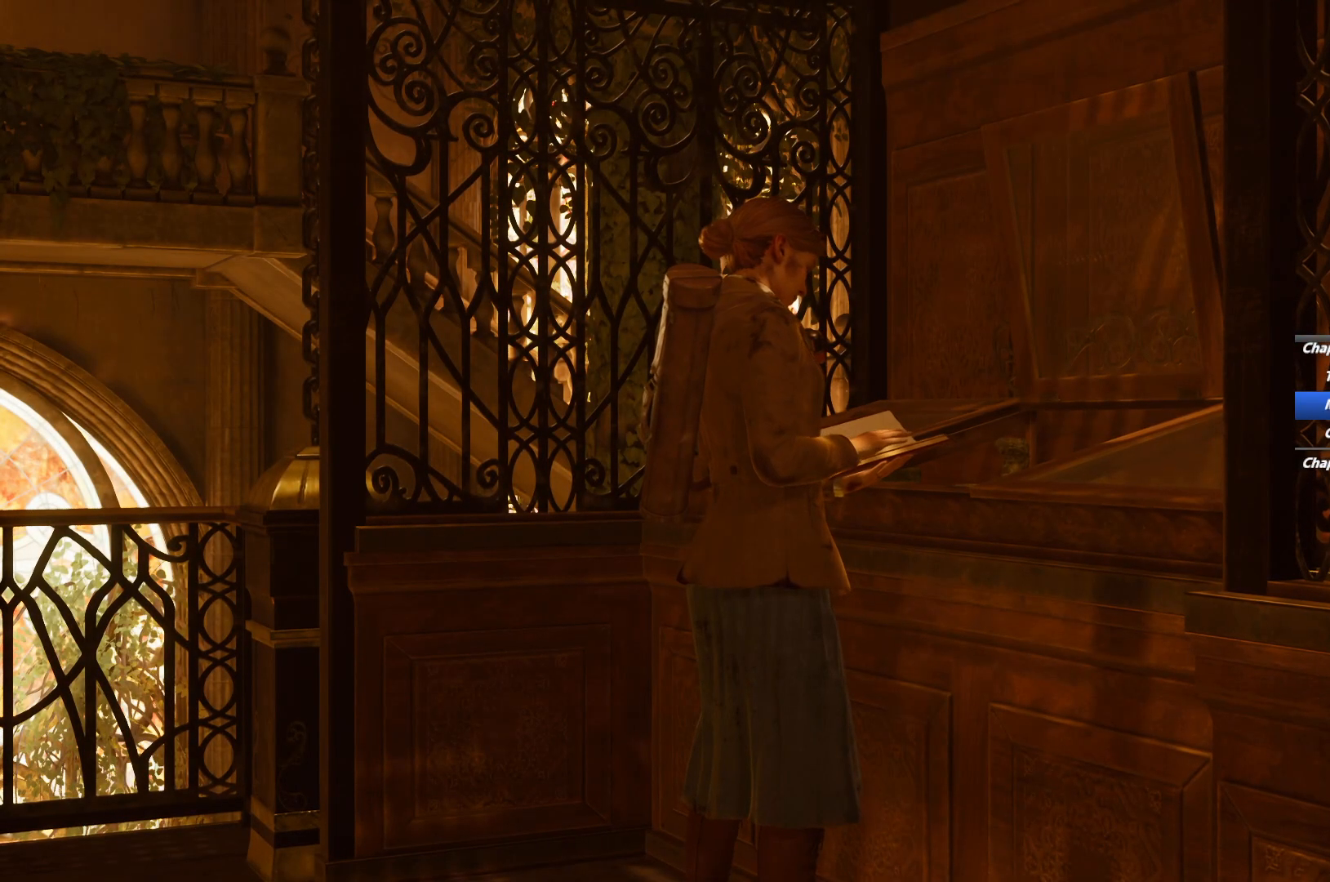
{"keys": ["e"], "mouse": [], "events": []}
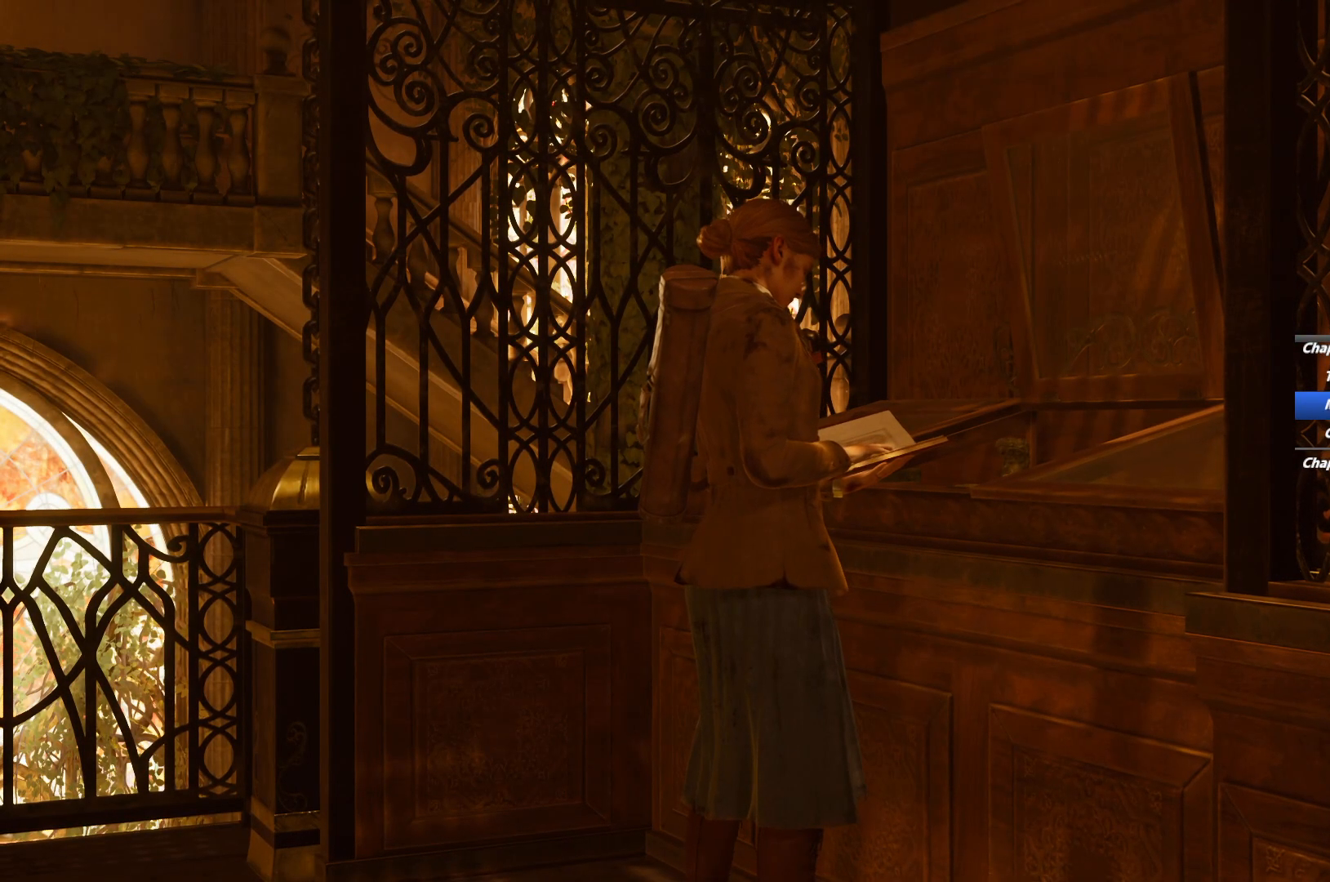
{"keys": ["e"], "mouse": [], "events": []}
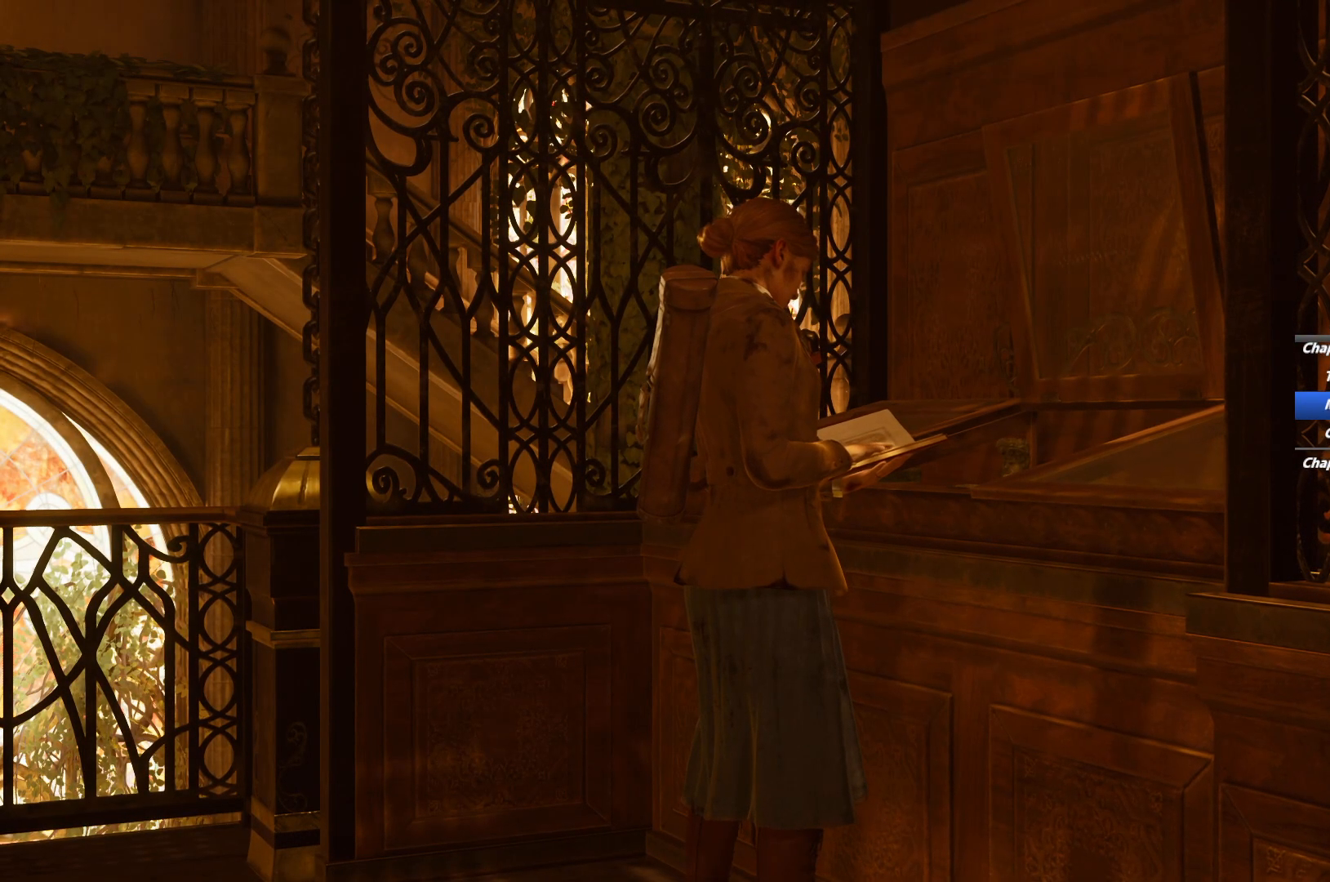
{"keys": ["e"], "mouse": [], "events": []}